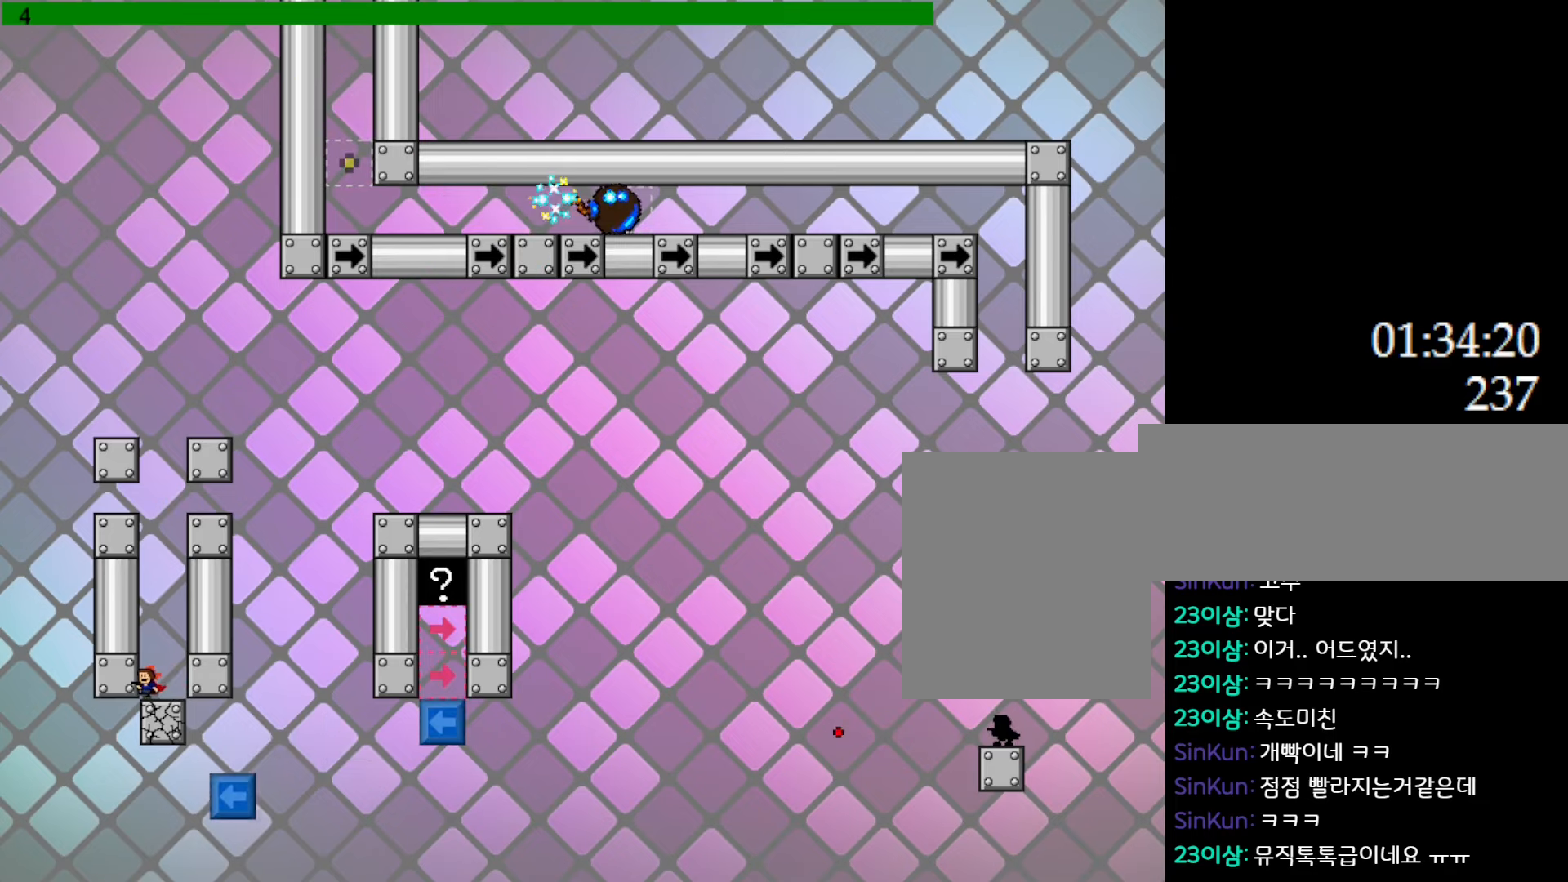
Gameplay with keyboard; each line is a JSON object with the keys held at the frame after it. "events" lists presses ("down") and releases ("up") of "down", "l_up", "left", "r", "r_up", "right", "up" and "z" between this image and that frame as [ms after this image, input, new state], when the widget could be followed in between. No other keys are recorded. Mouse input is not recorded. Key names are as the overlay labels them; some are game actions (e.g. jump) rather than physical keys.
{"keys": ["left"], "events": []}
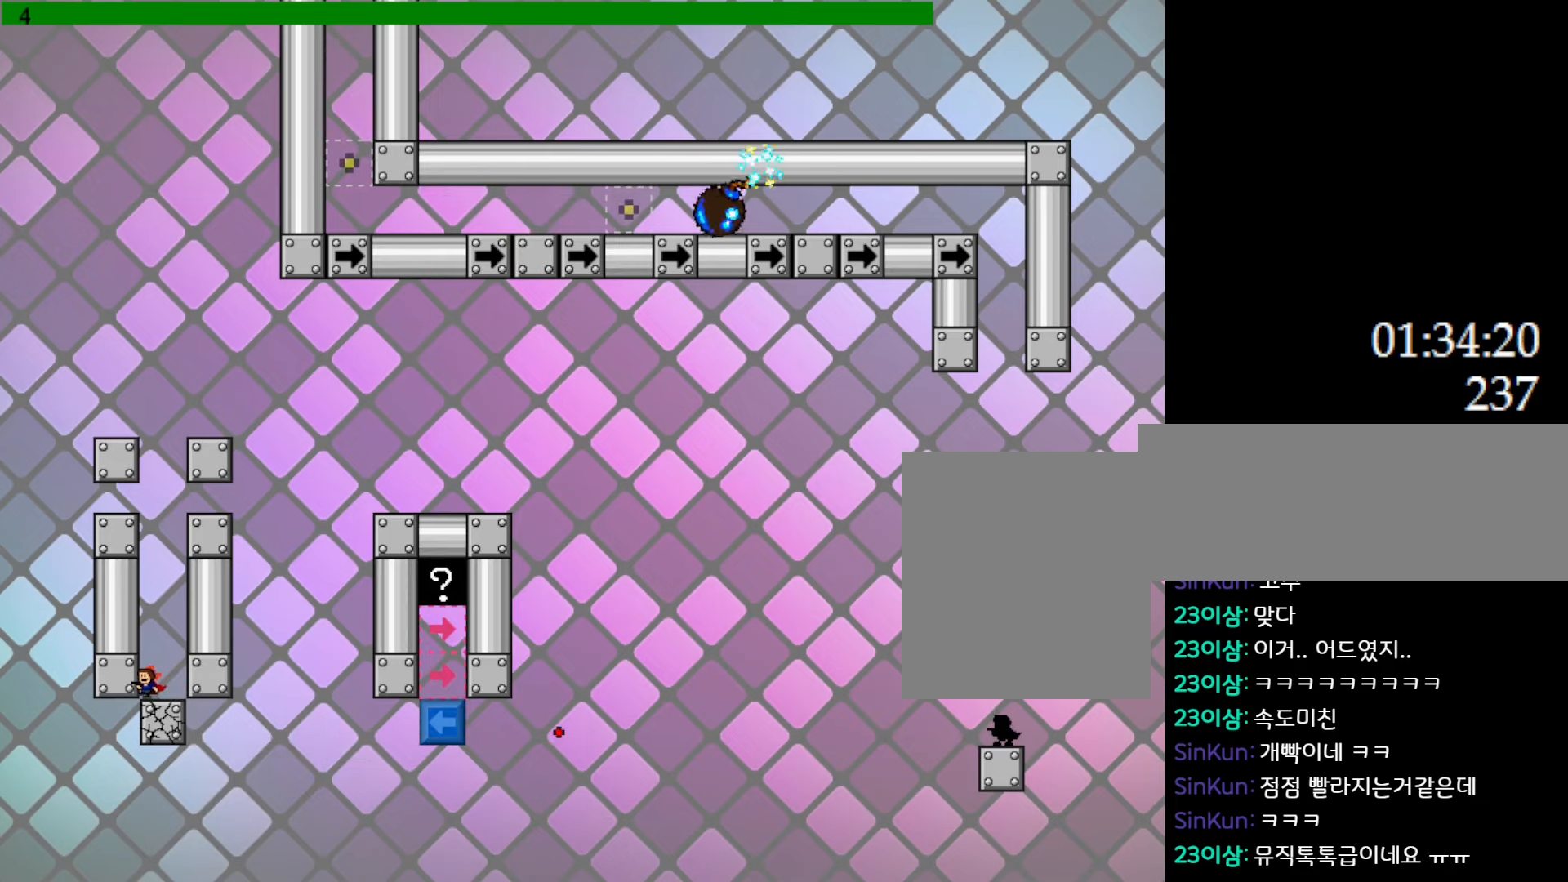
{"keys": ["right"], "events": [[367, "right", "down"], [383, "left", "up"]]}
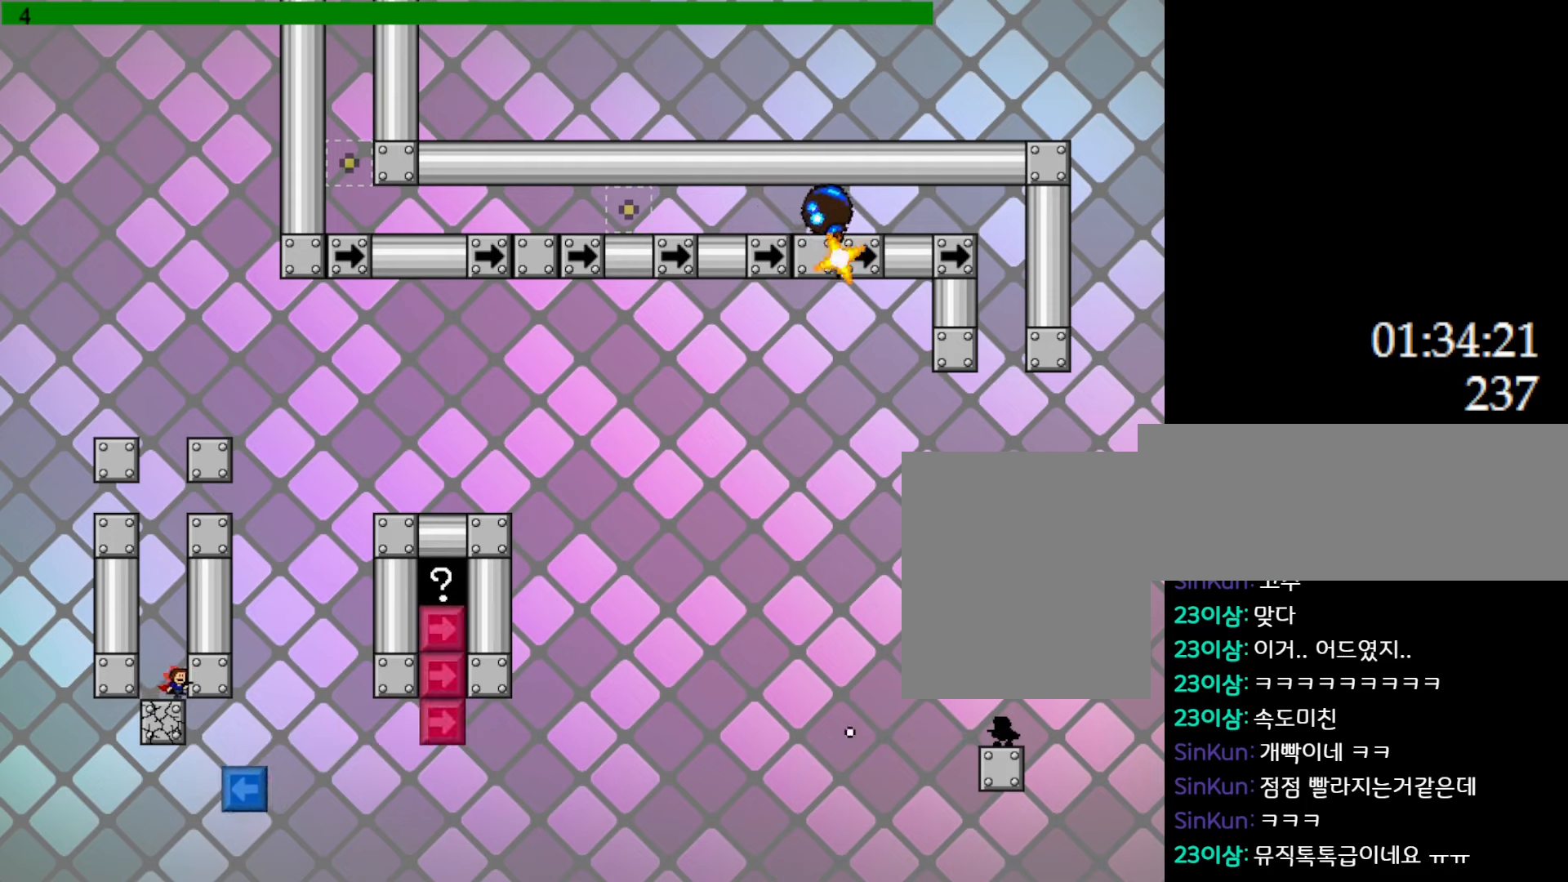
{"keys": ["right"], "events": []}
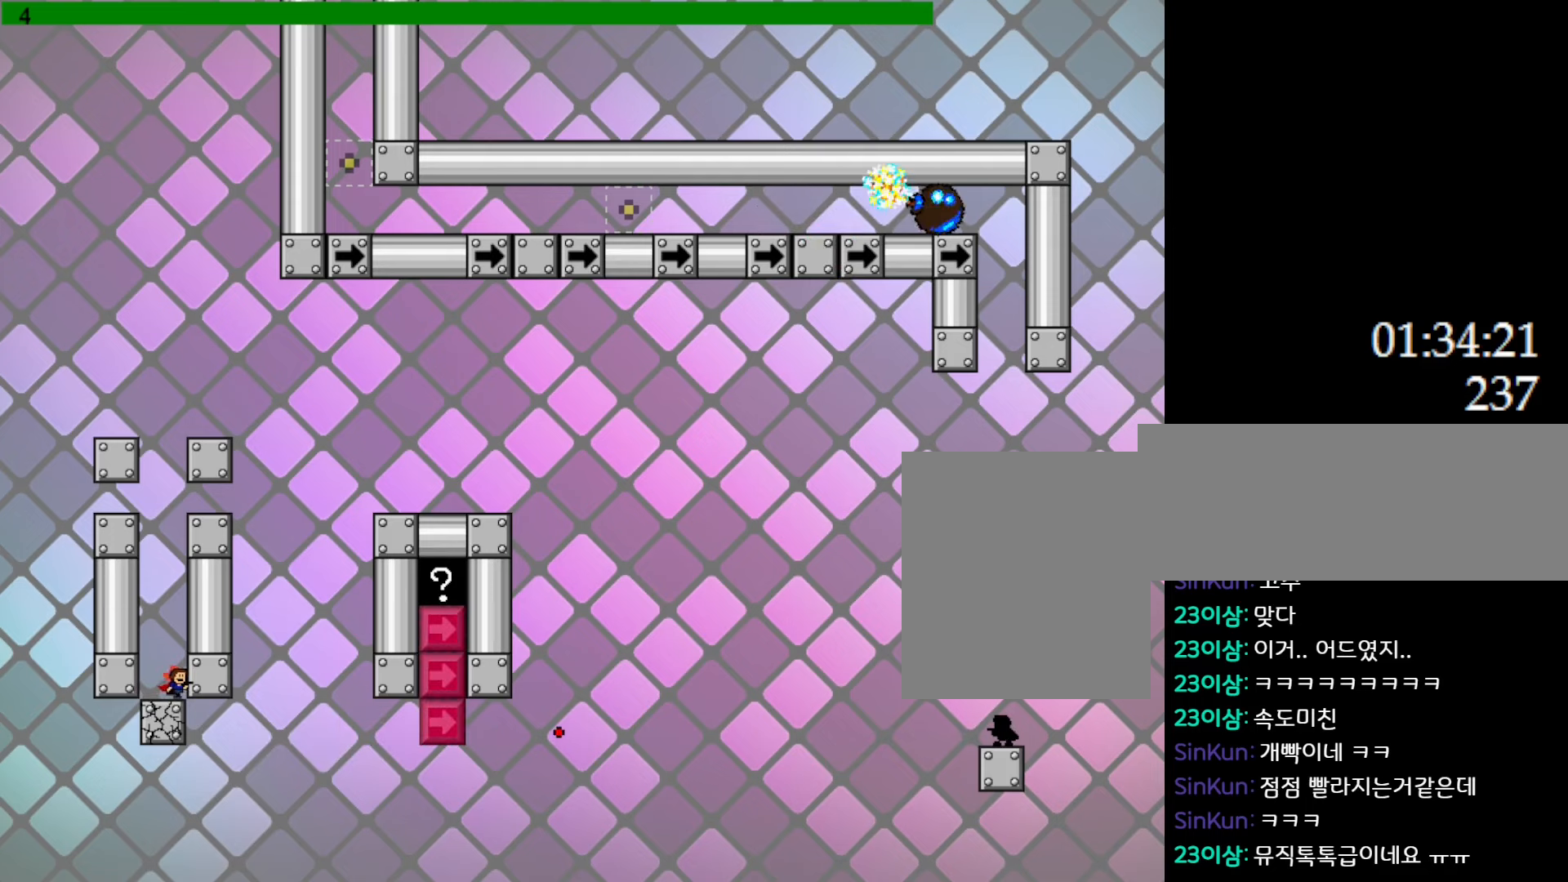
{"keys": ["right"], "events": []}
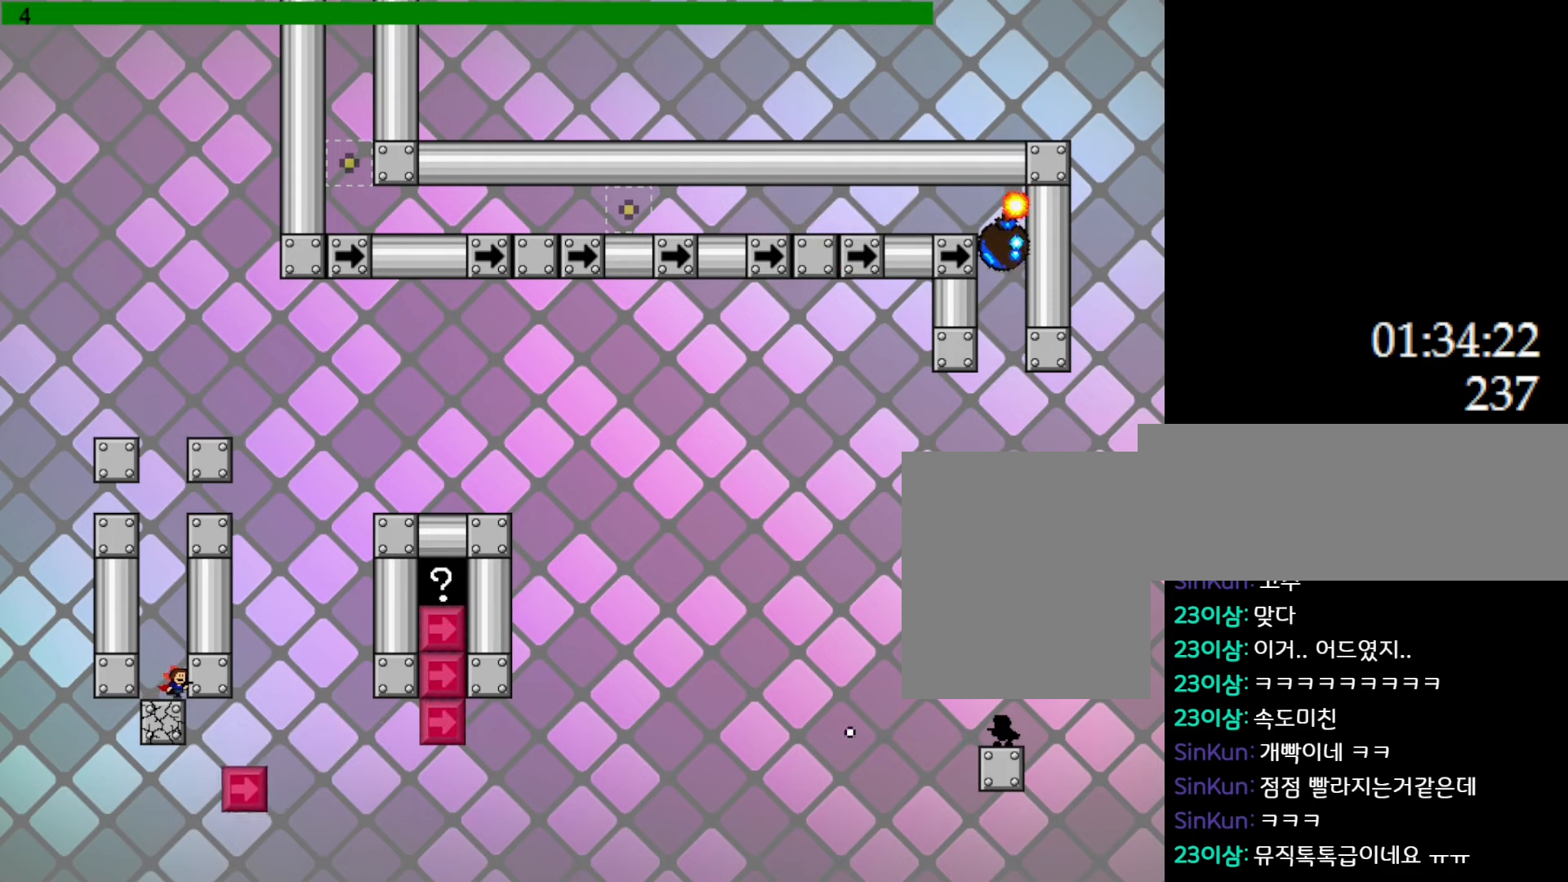
{"keys": ["l_up", "right"], "events": [[317, "l_up", "down"]]}
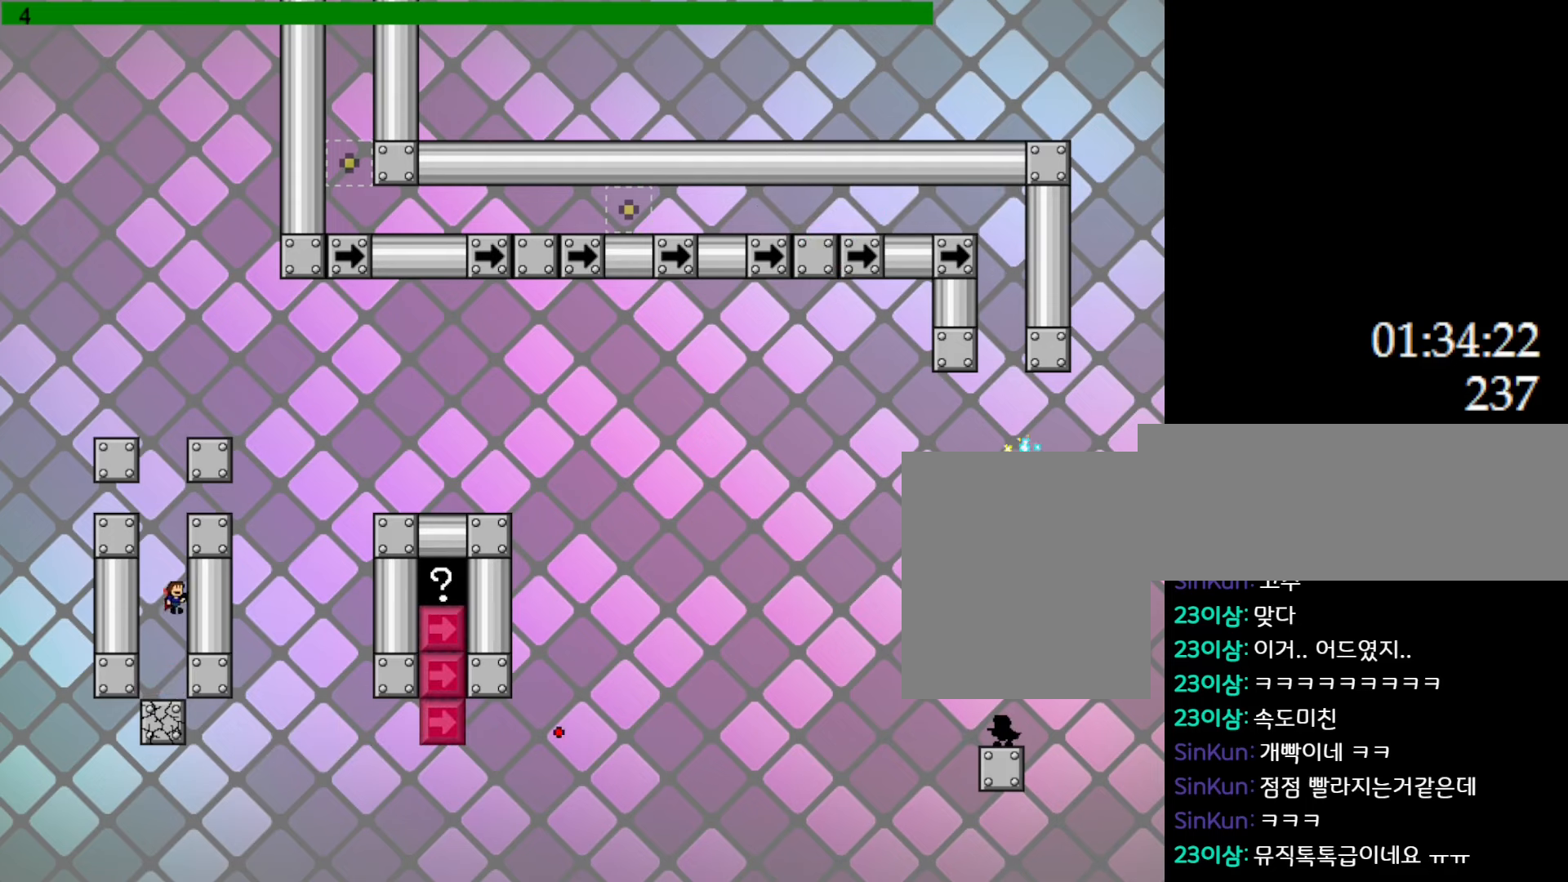
{"keys": ["right", "z"], "events": [[100, "l_up", "up"], [150, "l_up", "down"], [383, "z", "down"], [417, "l_up", "up"]]}
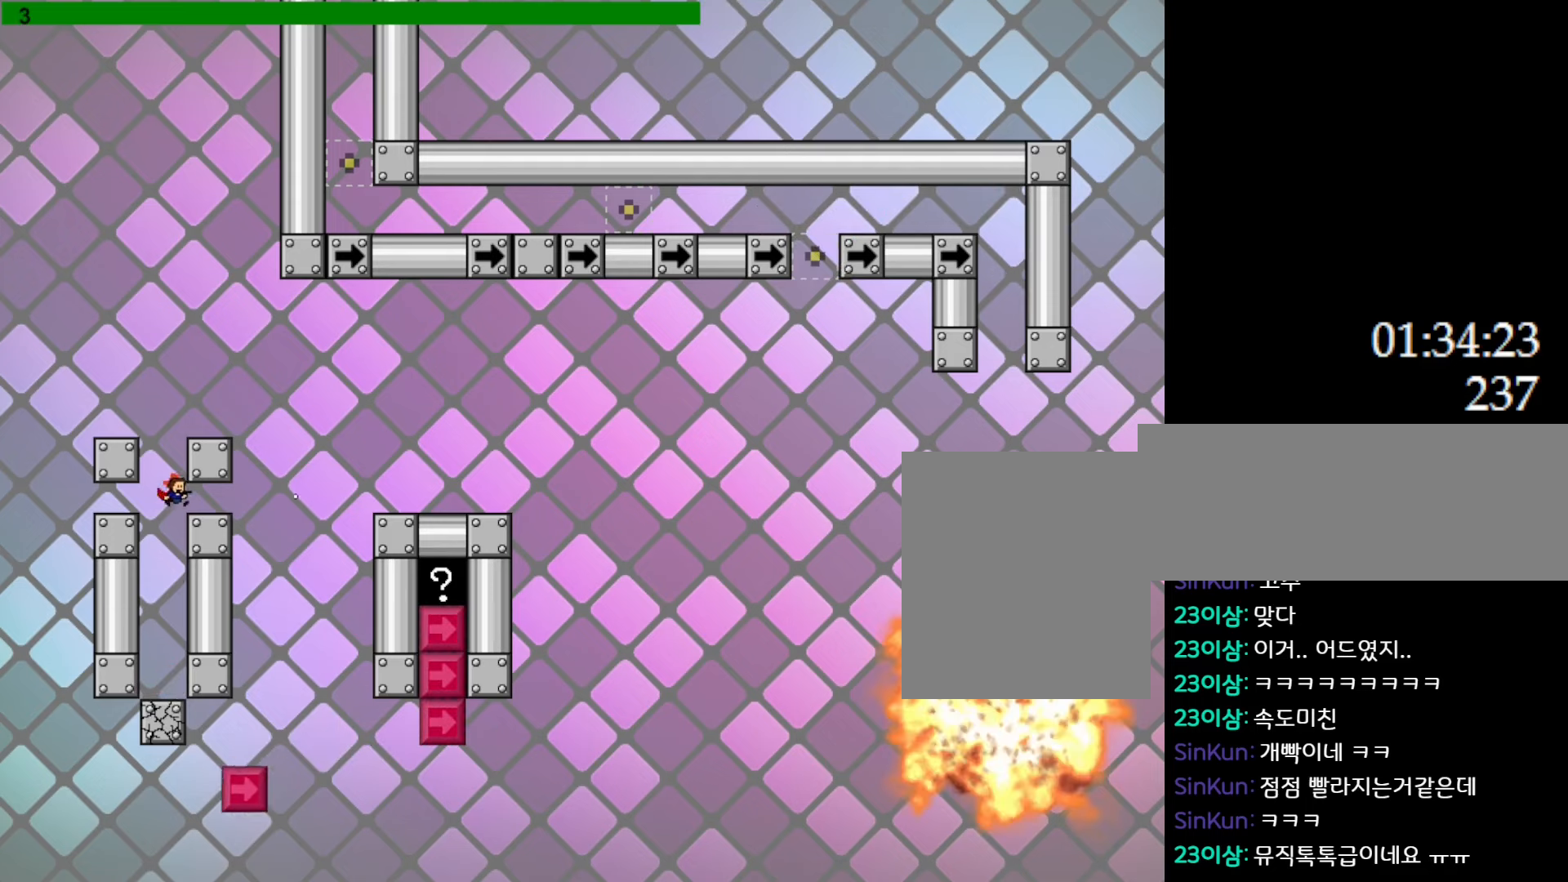
{"keys": ["right"], "events": [[33, "z", "up"]]}
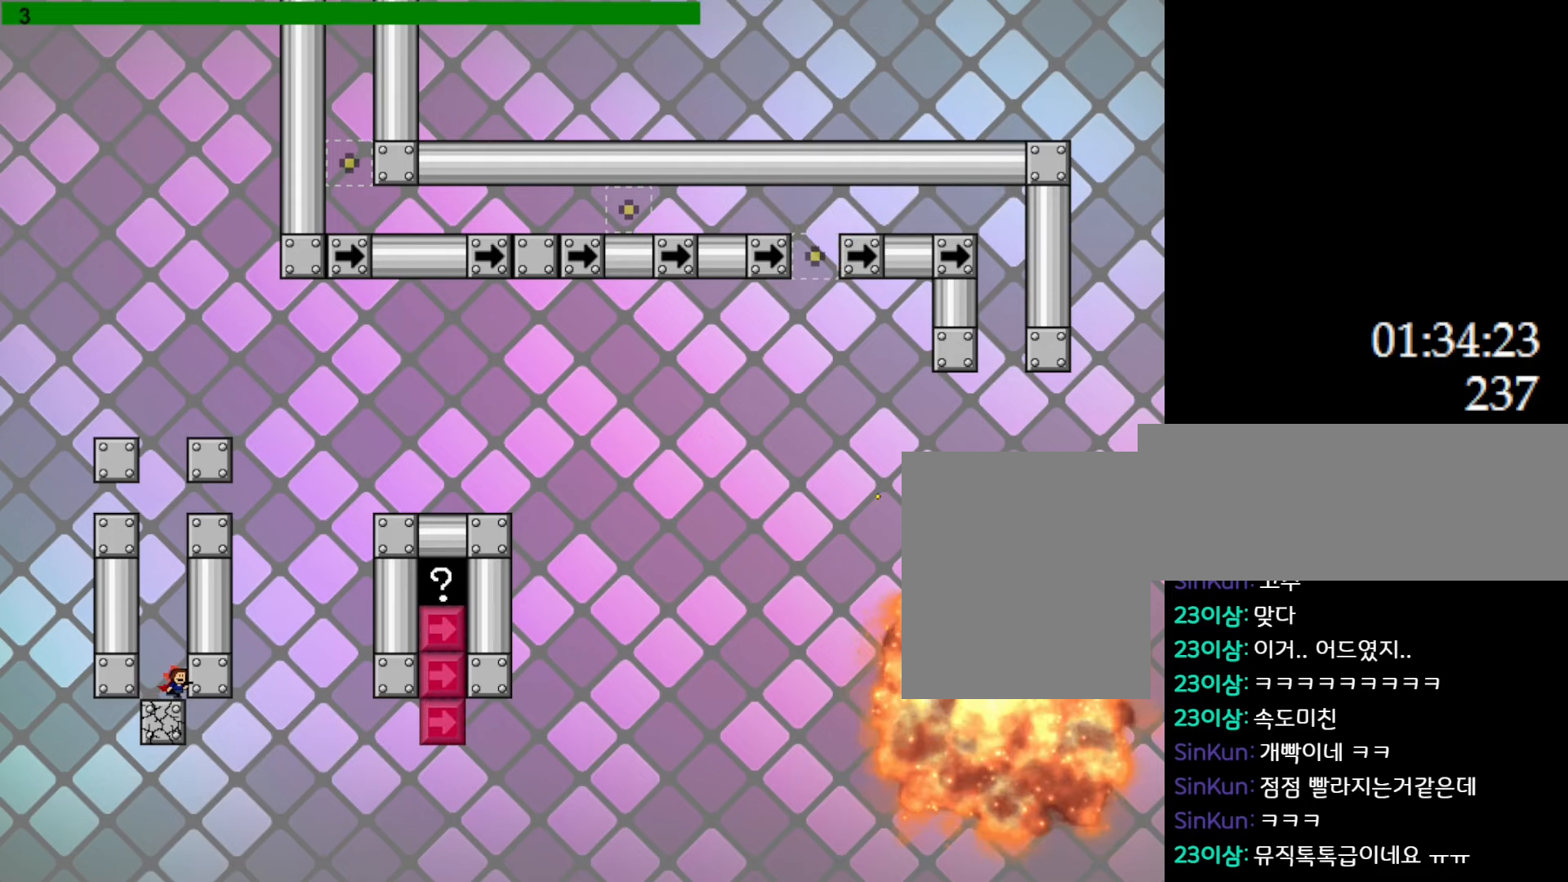
{"keys": [], "events": [[483, "right", "up"]]}
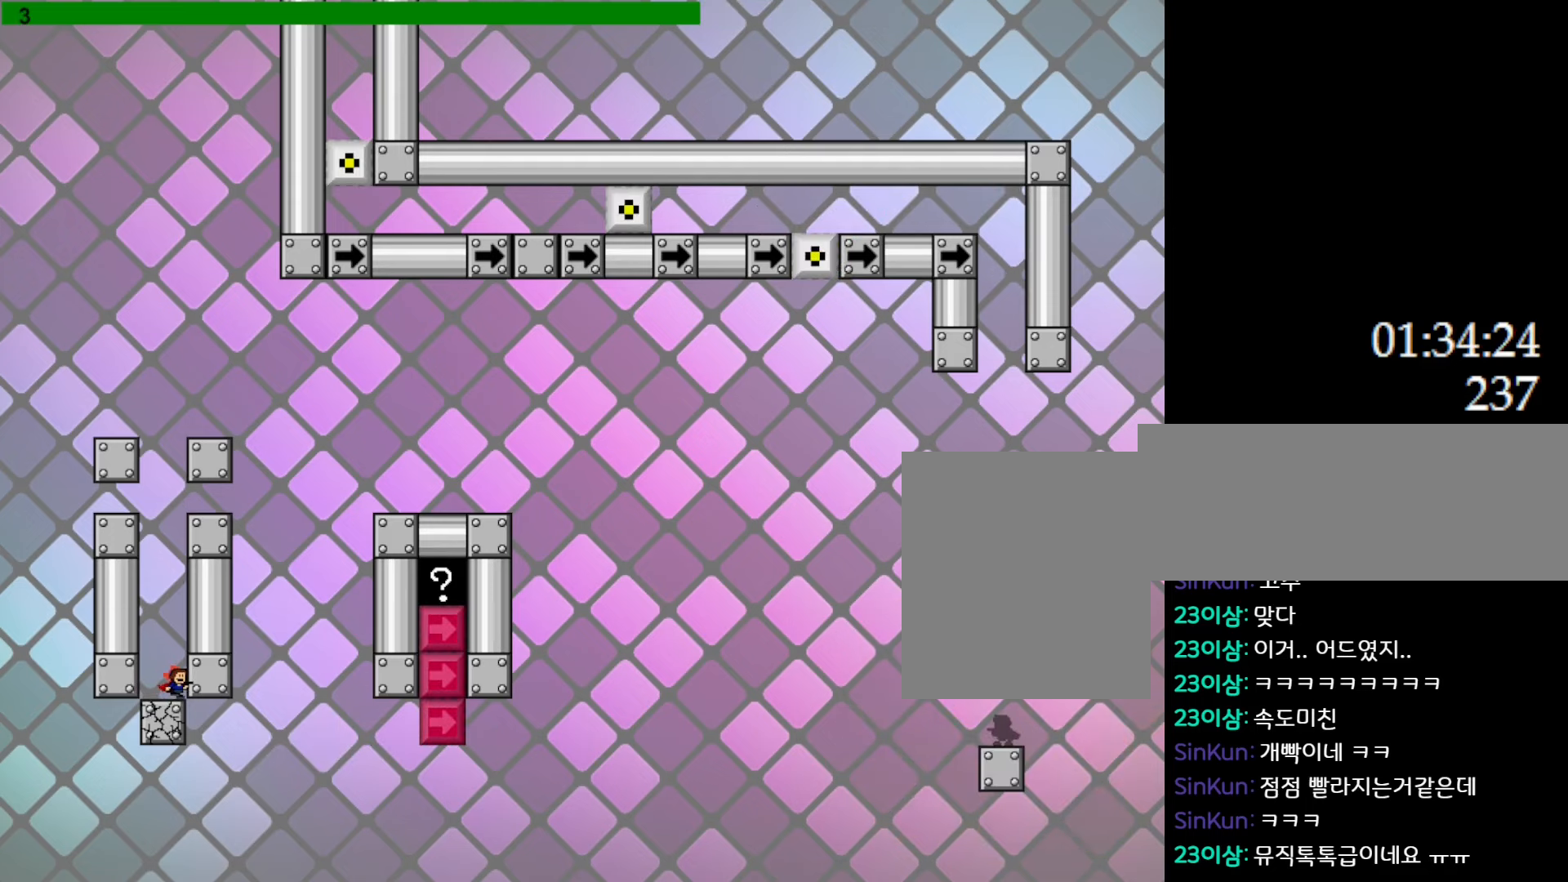
{"keys": [], "events": []}
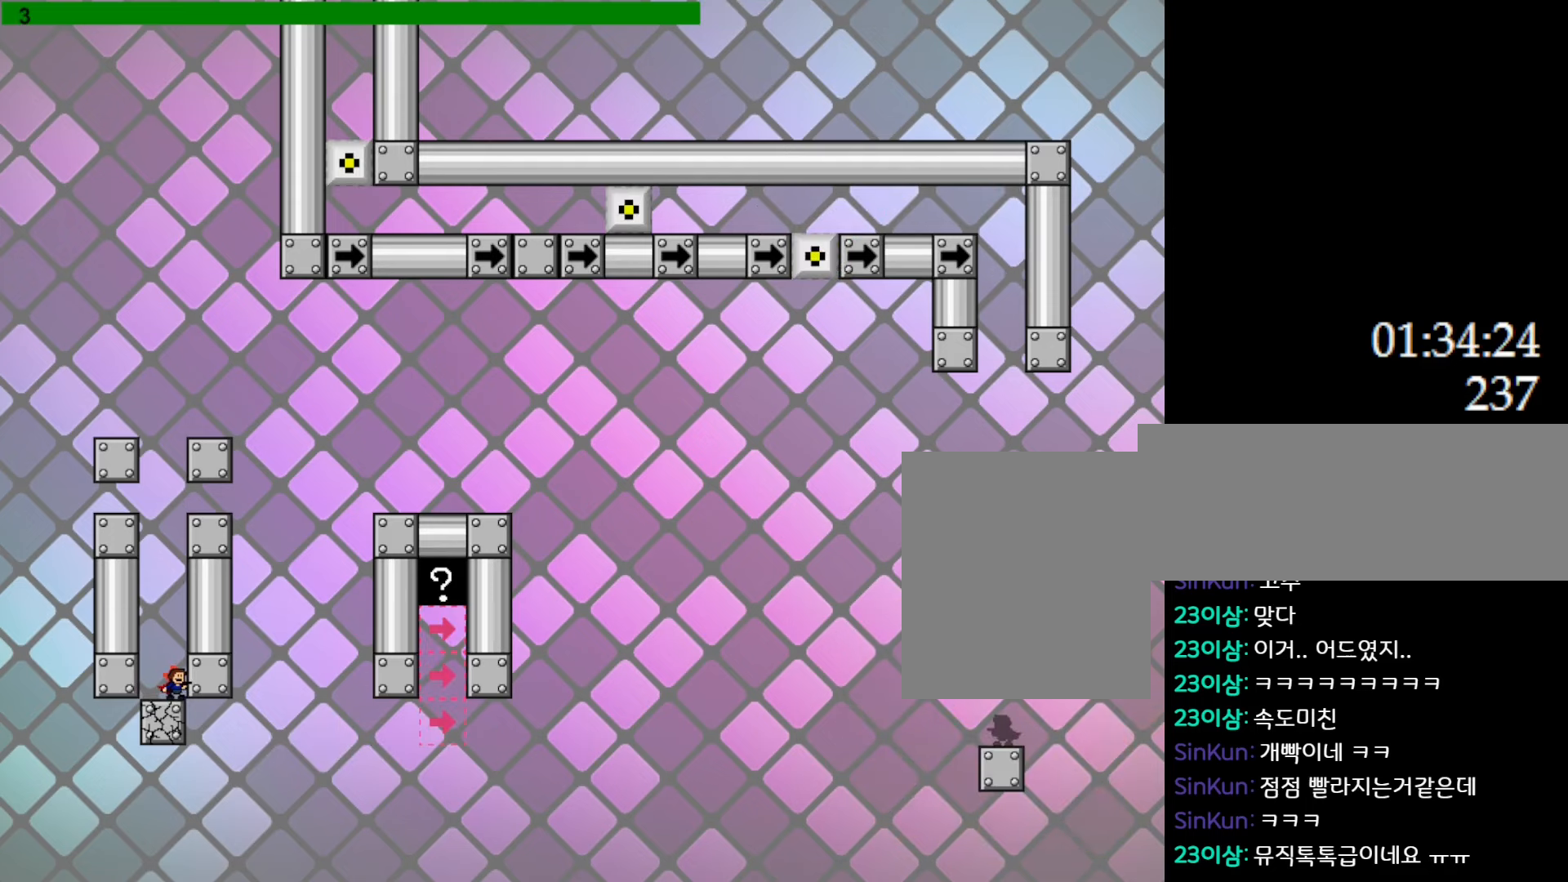
{"keys": ["right"], "events": [[83, "right", "down"]]}
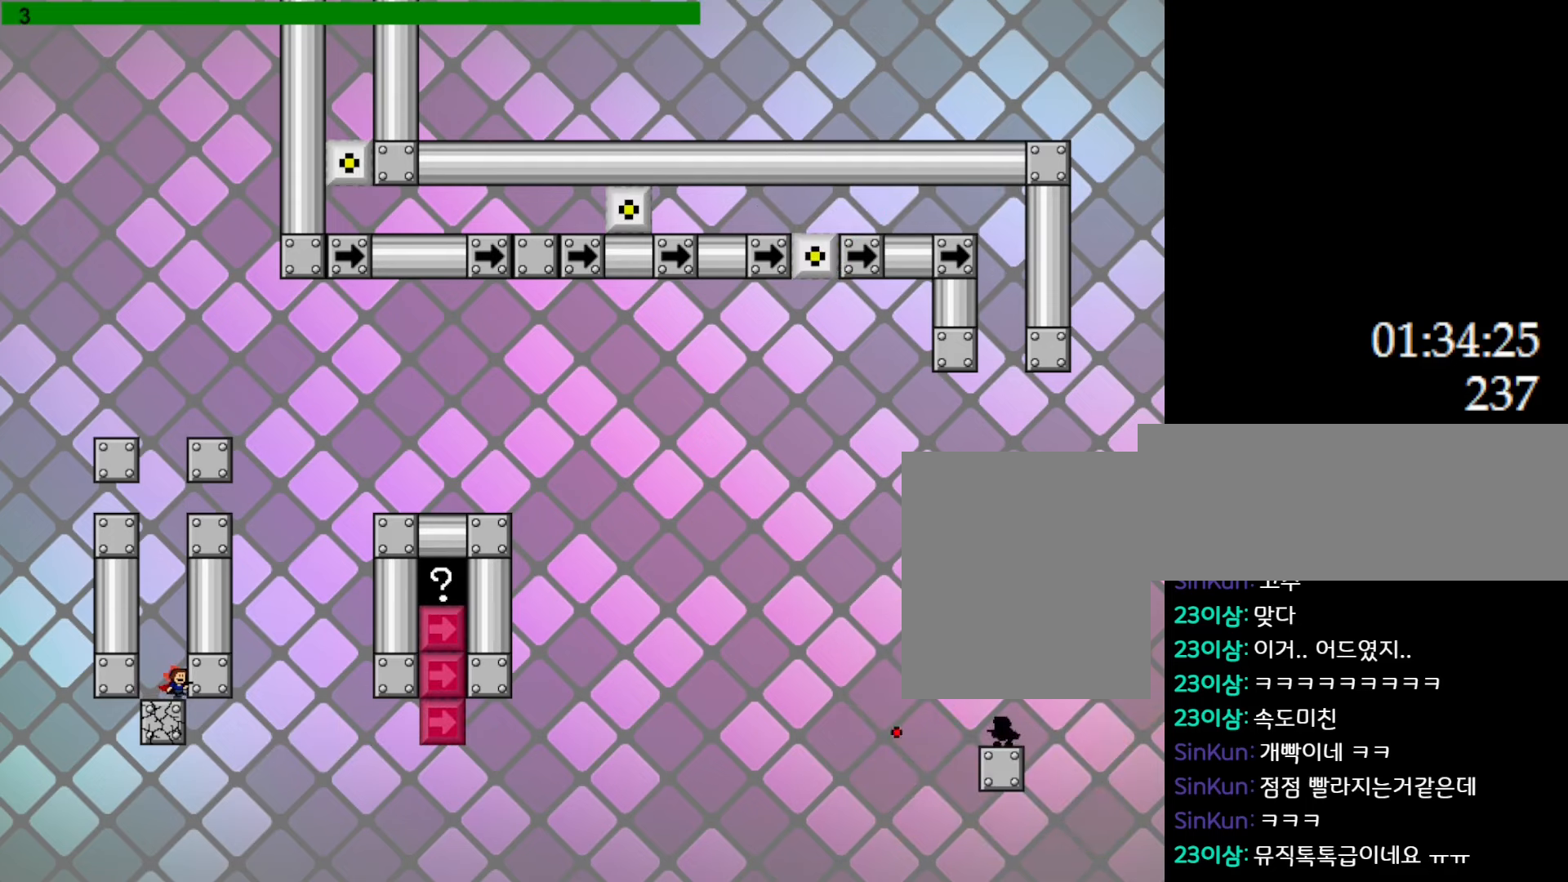
{"keys": ["right"], "events": []}
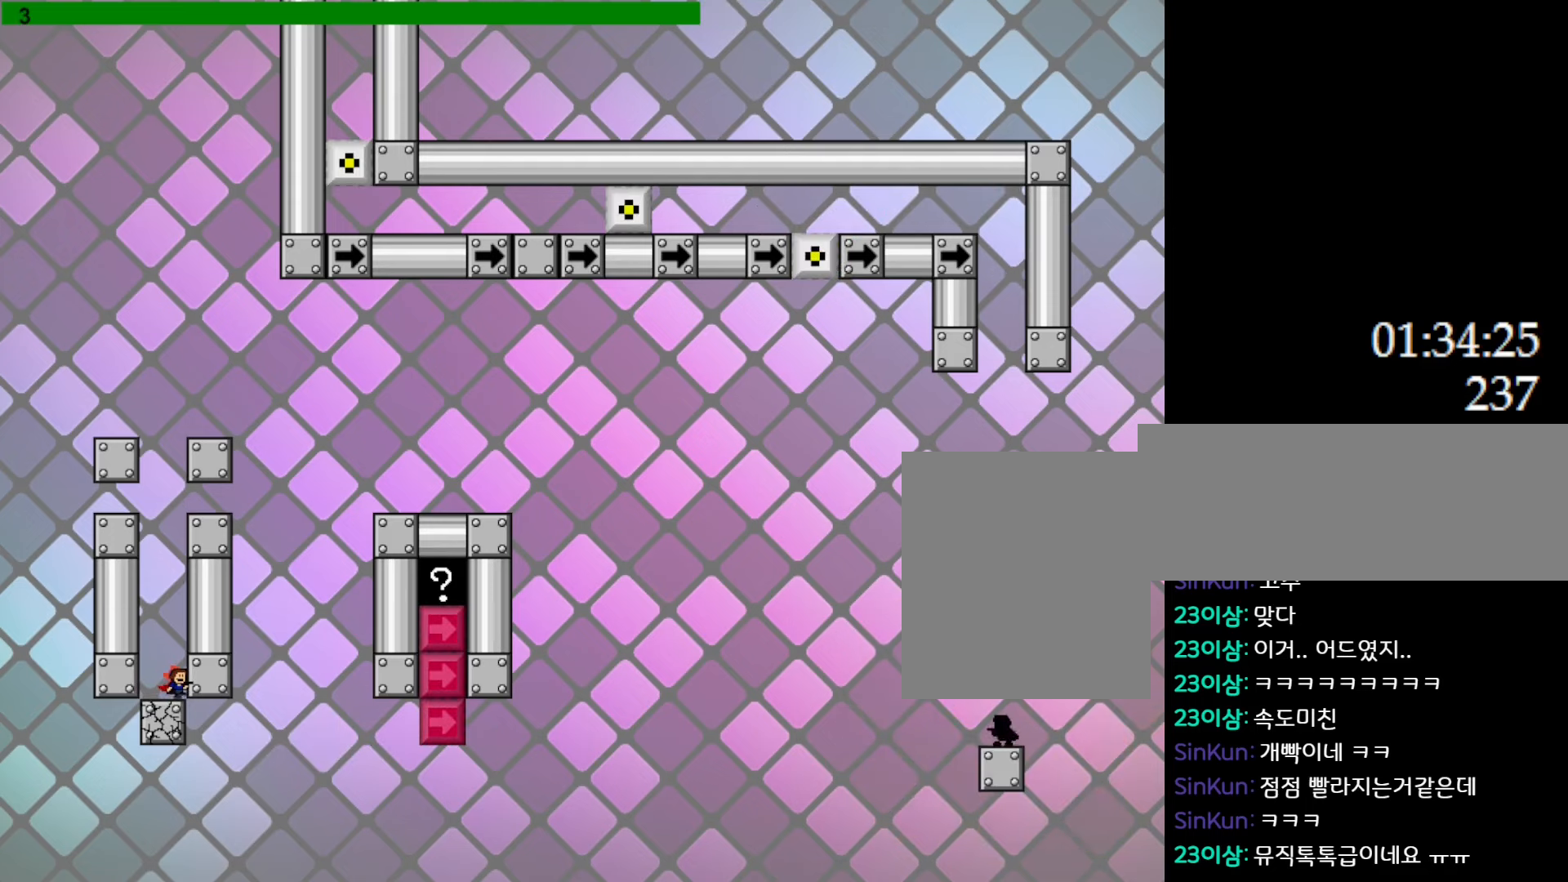
{"keys": ["right"], "events": []}
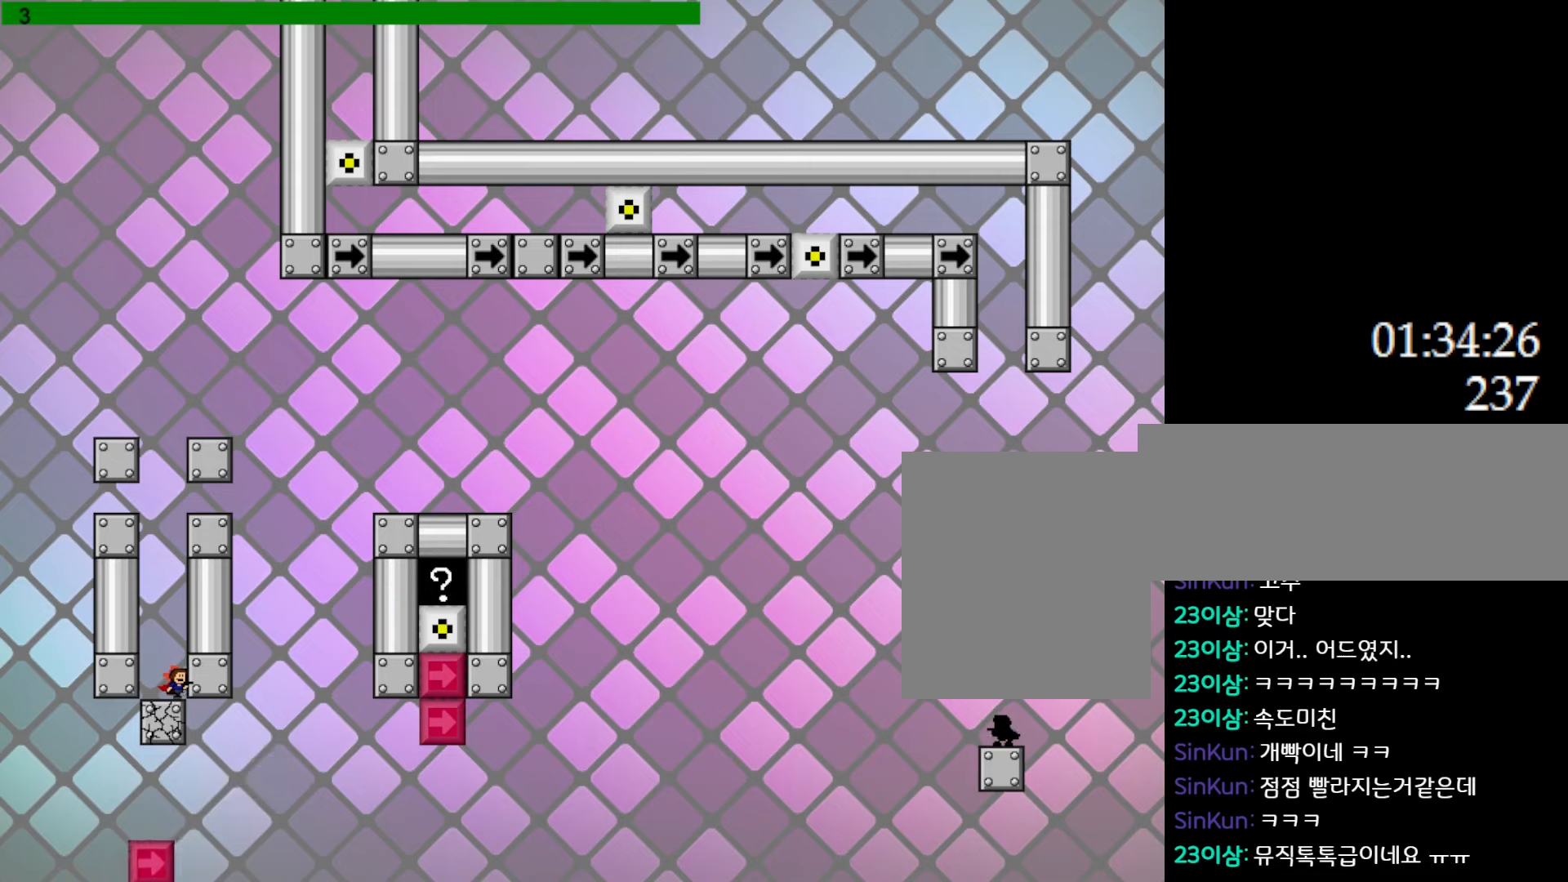
{"keys": ["right"], "events": []}
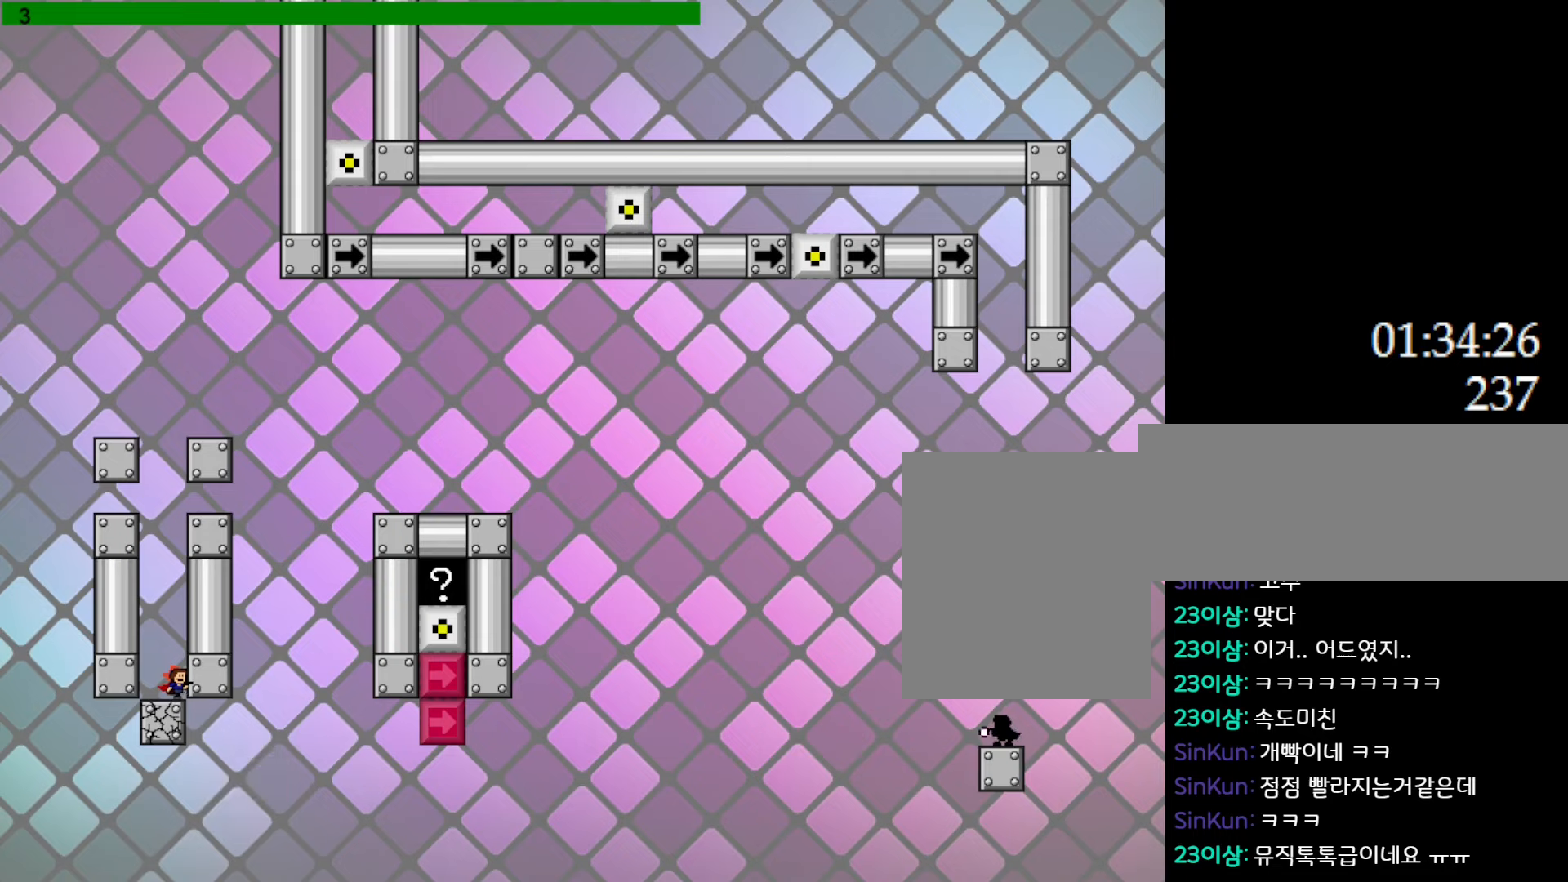
{"keys": ["right"], "events": []}
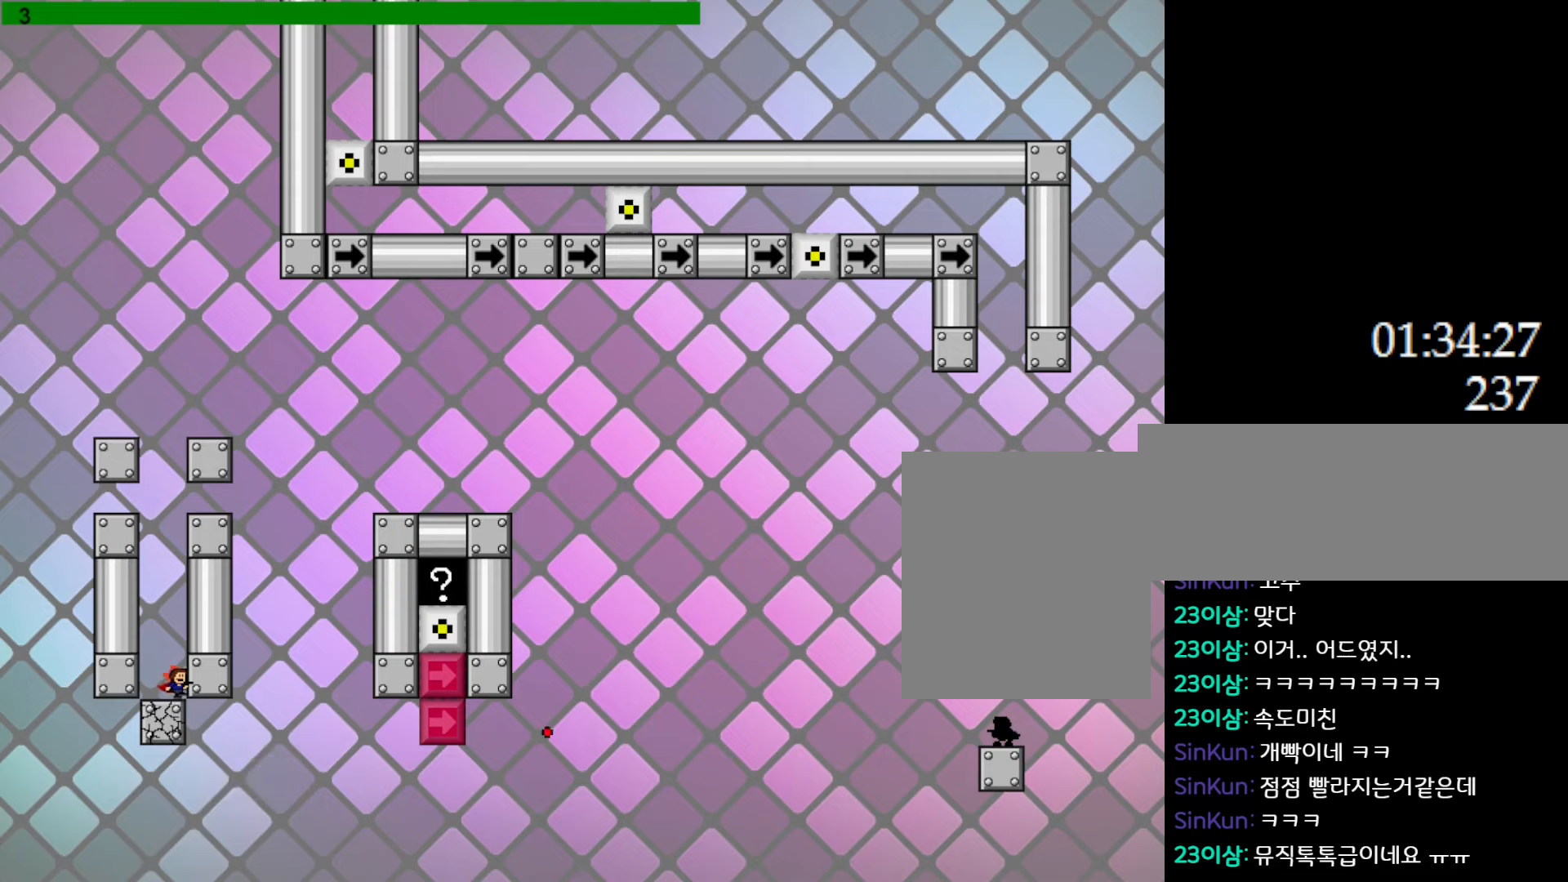
{"keys": ["right"], "events": []}
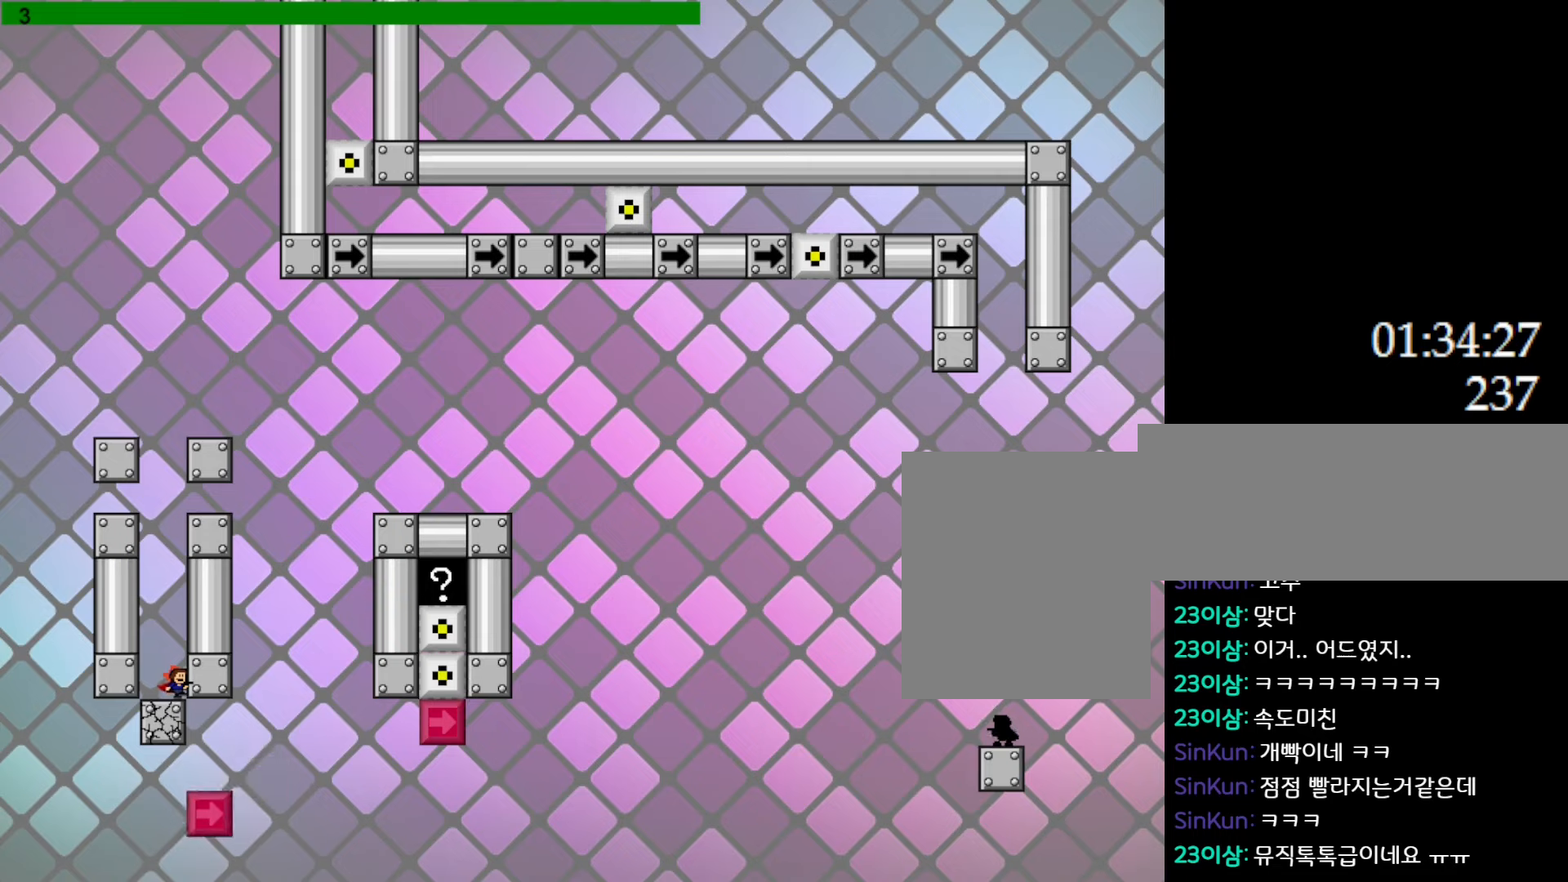
{"keys": ["right"], "events": []}
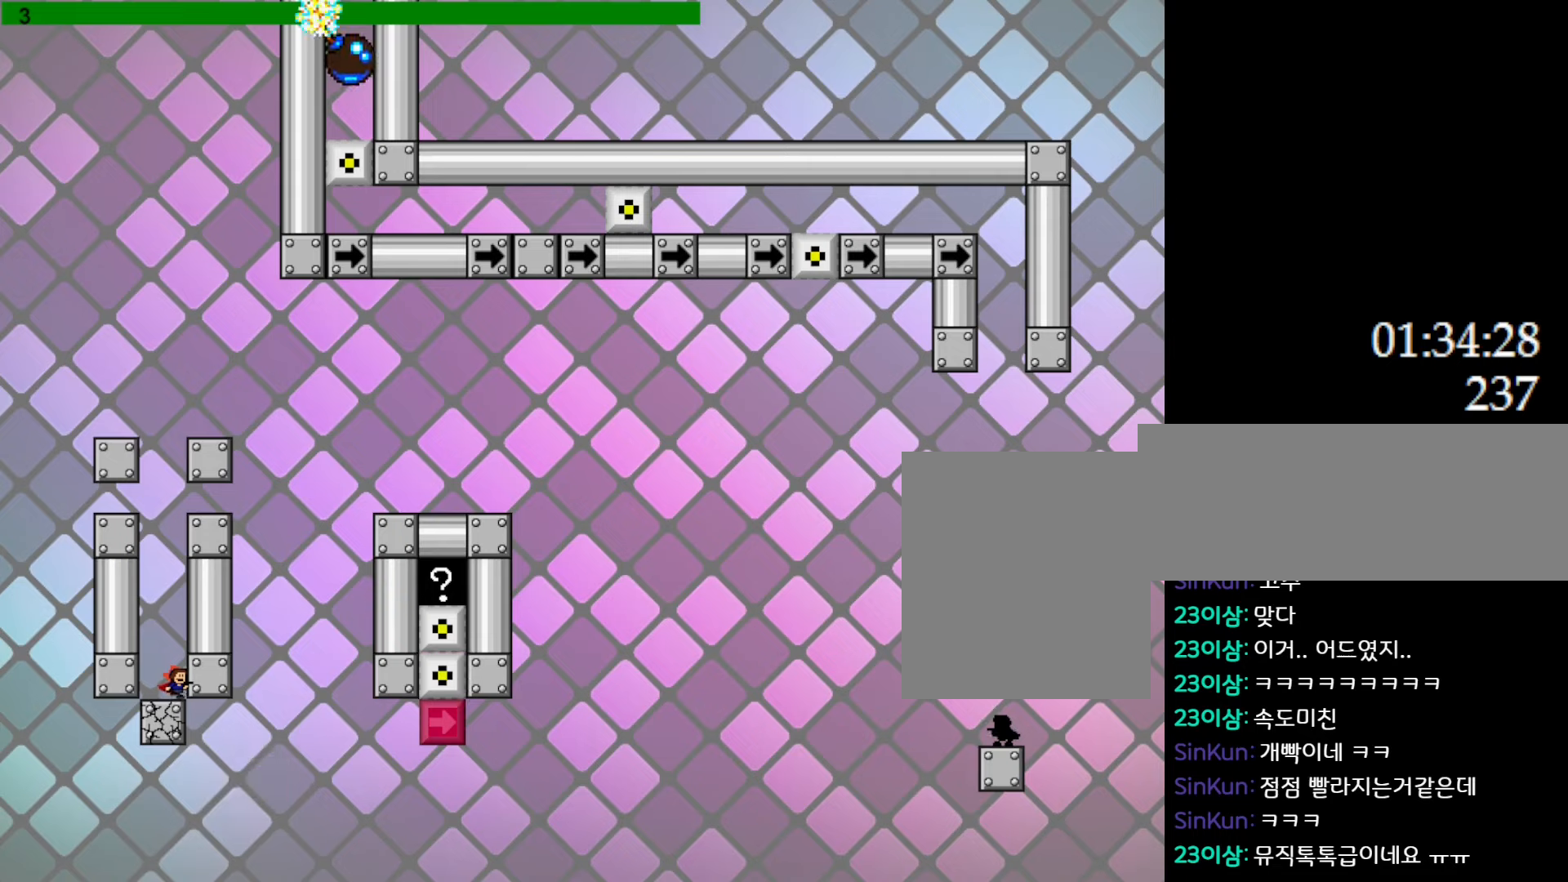
{"keys": ["right"], "events": []}
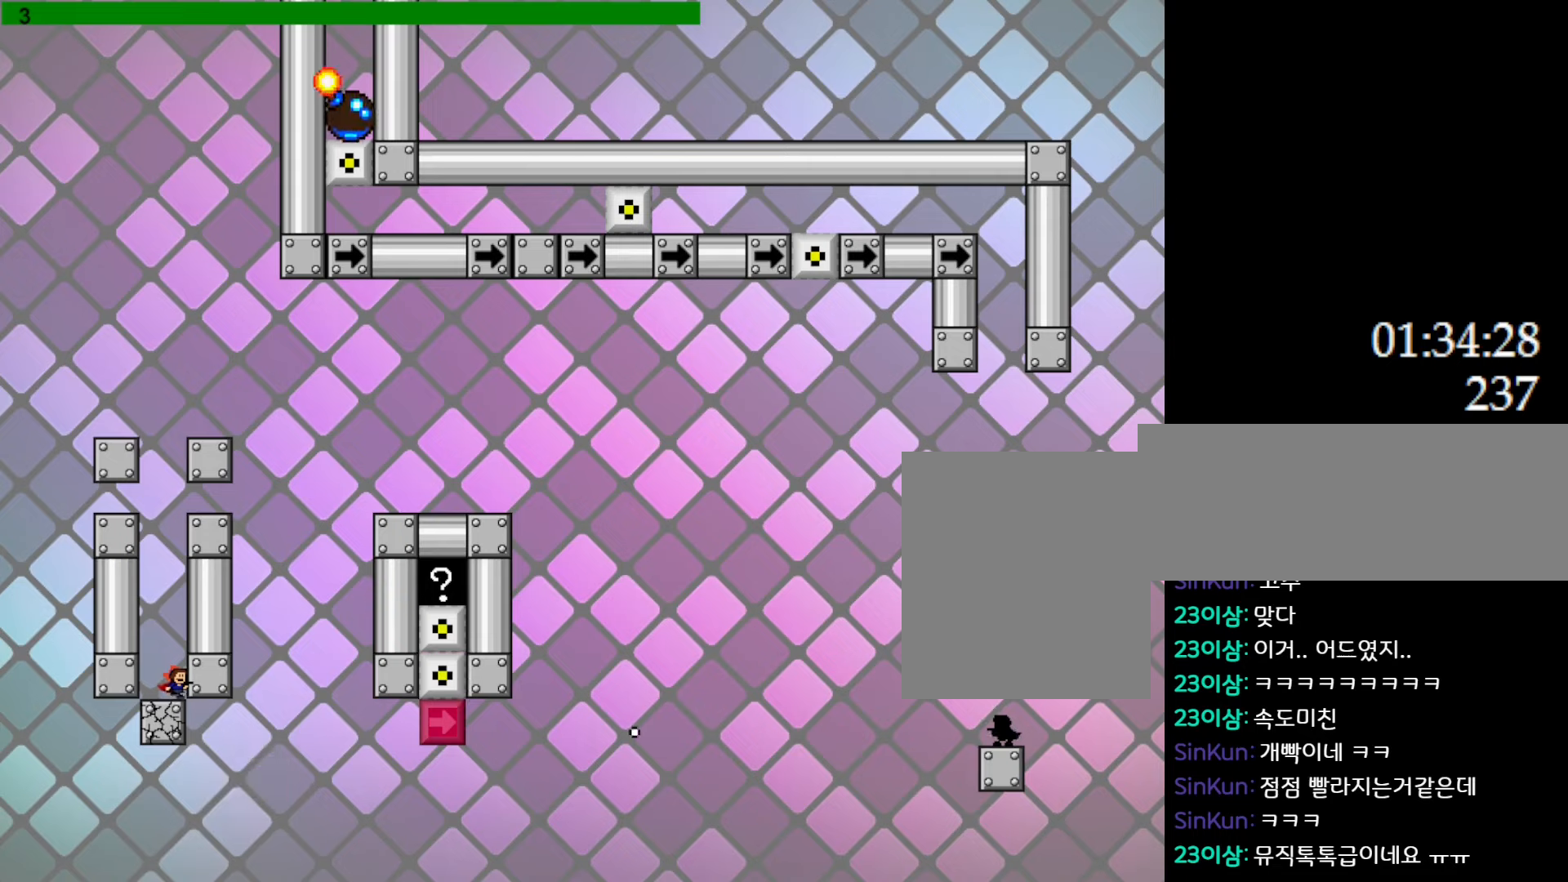
{"keys": ["right"], "events": []}
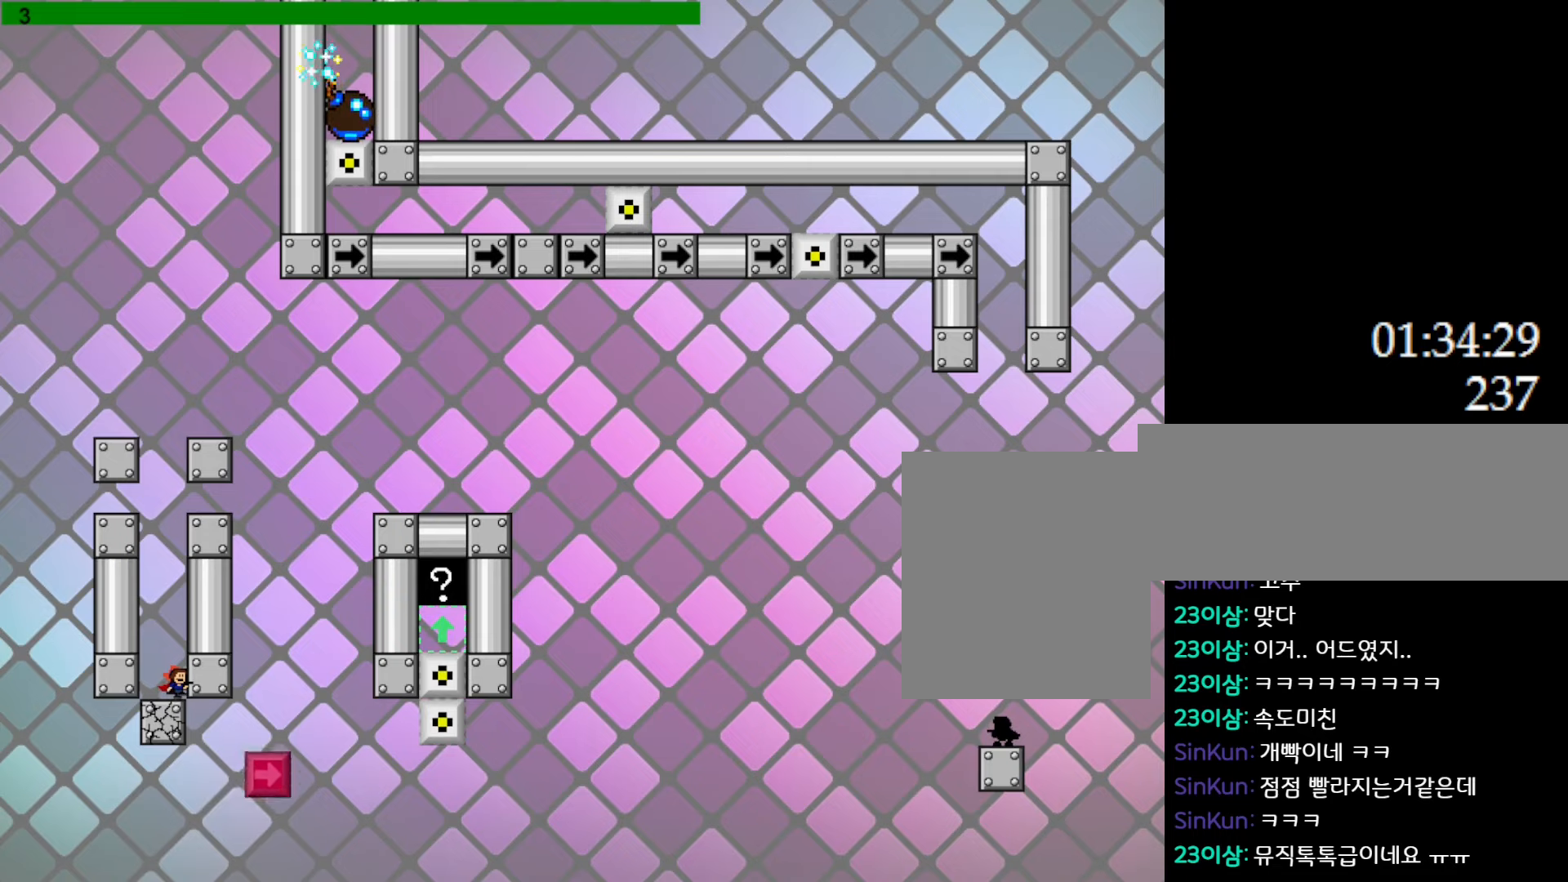
{"keys": [], "events": [[267, "right", "up"]]}
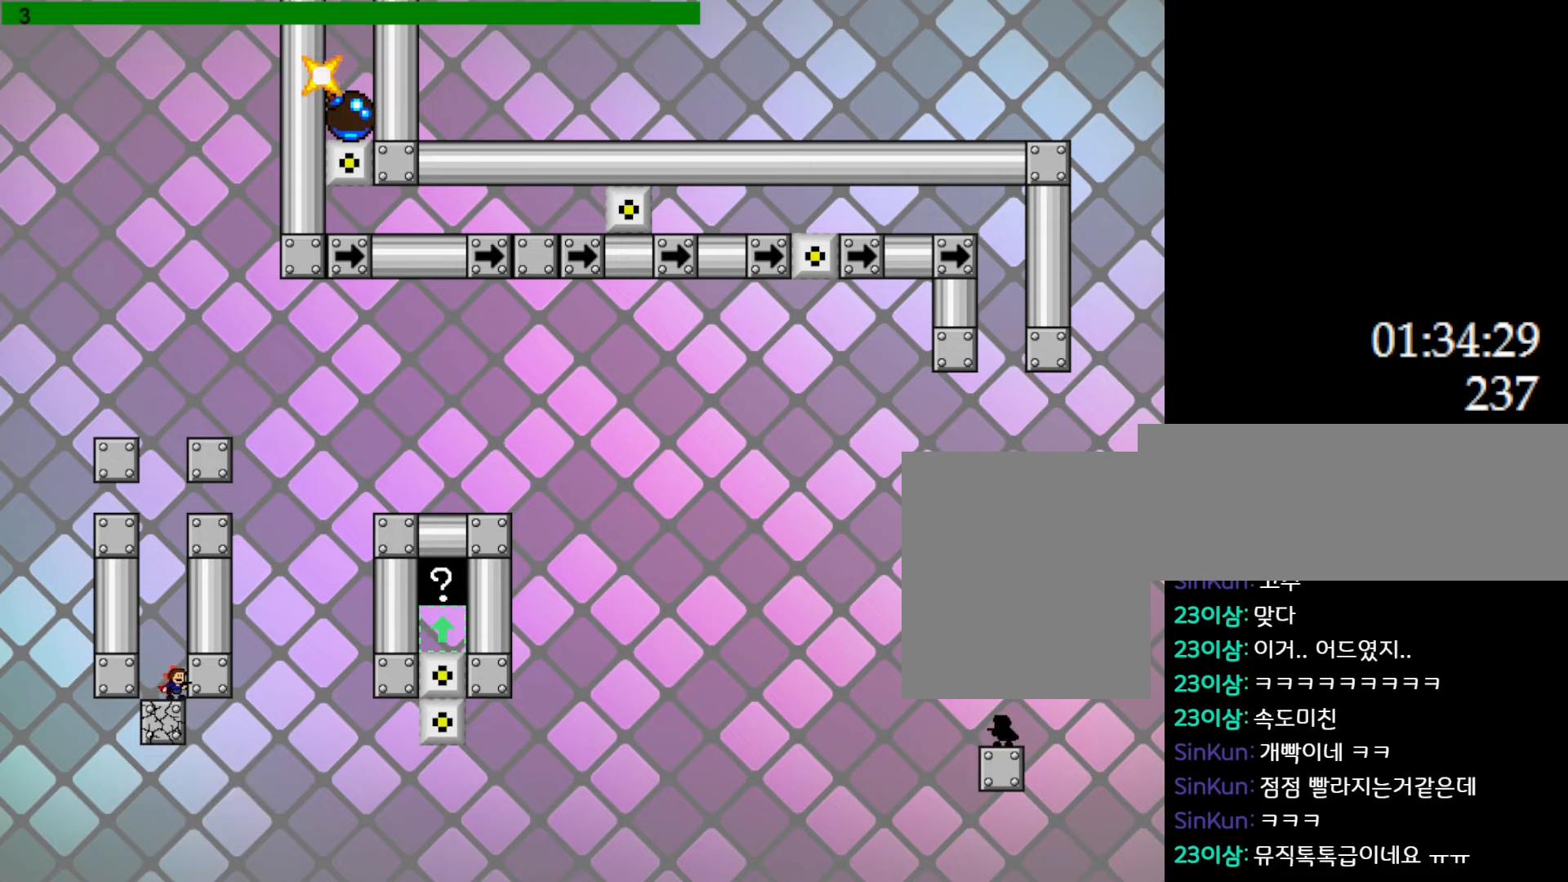
{"keys": [], "events": []}
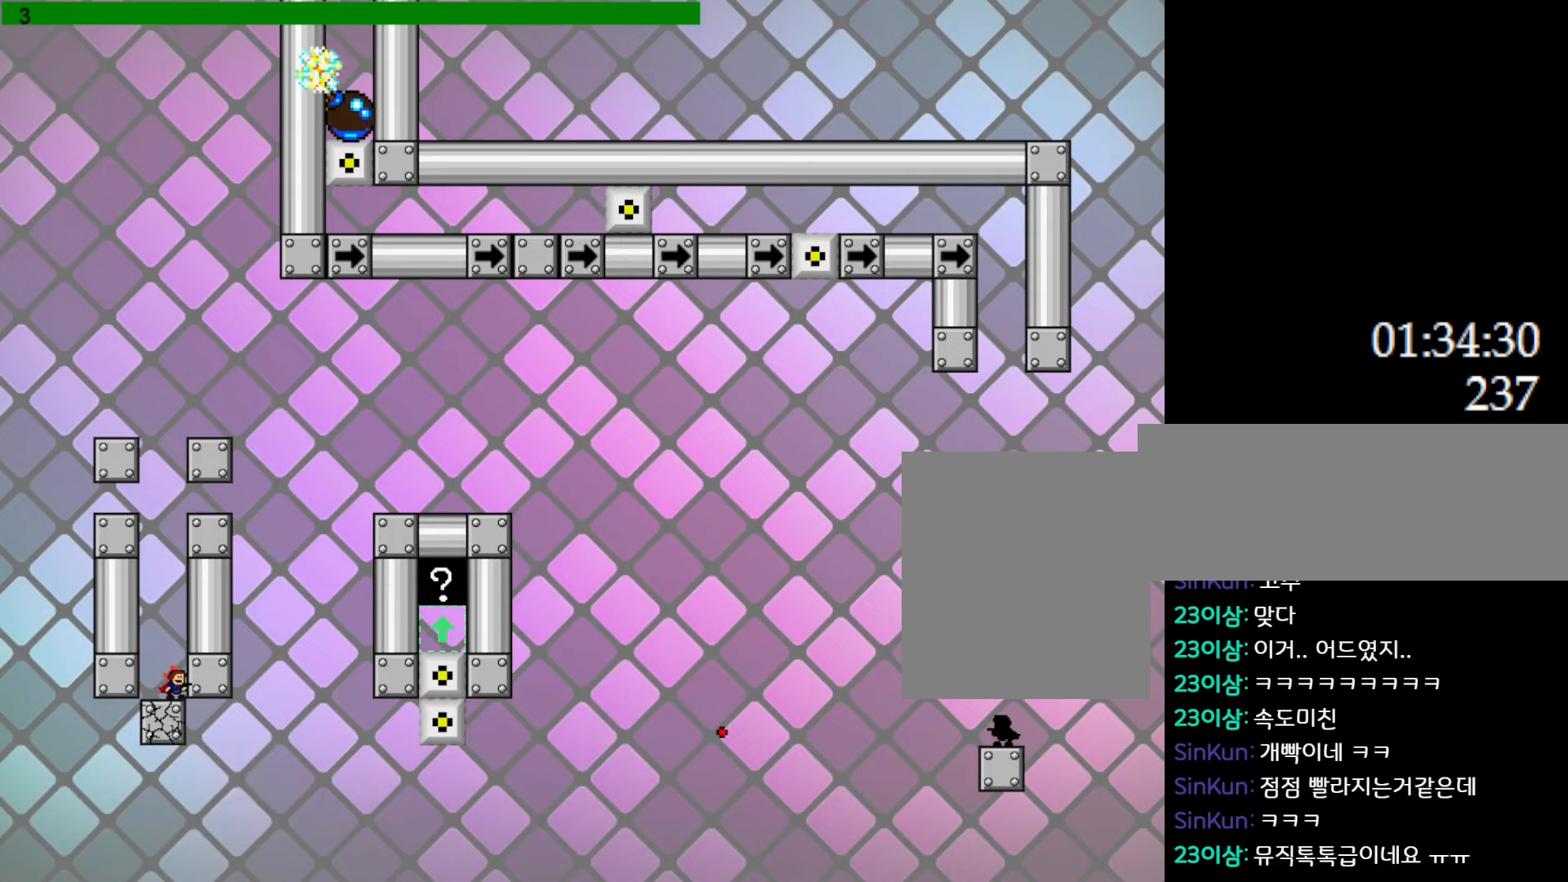
{"keys": [], "events": []}
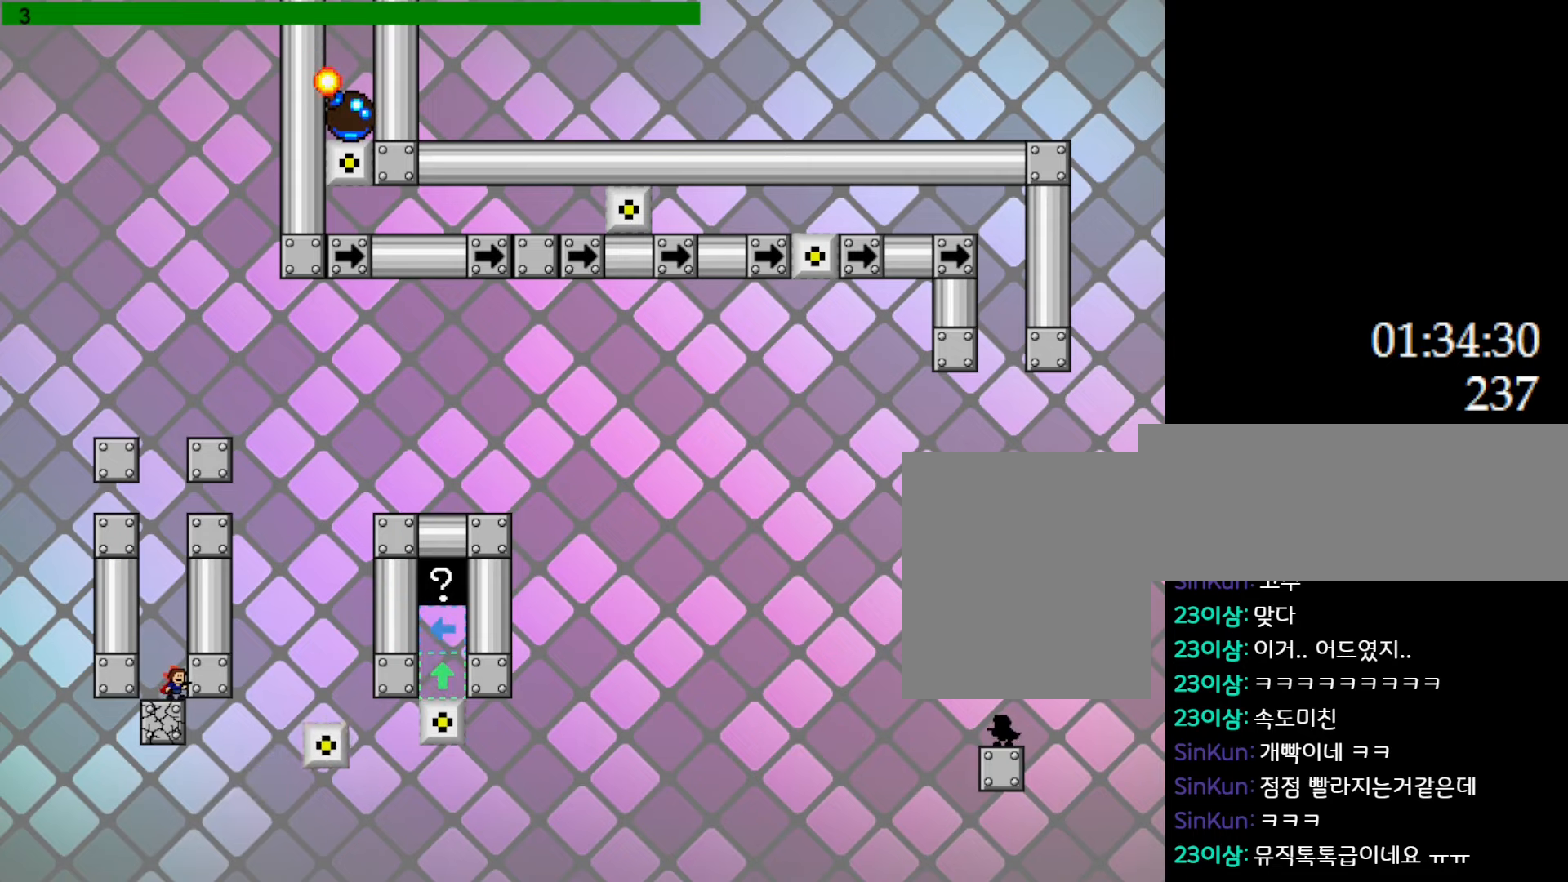
{"keys": [], "events": []}
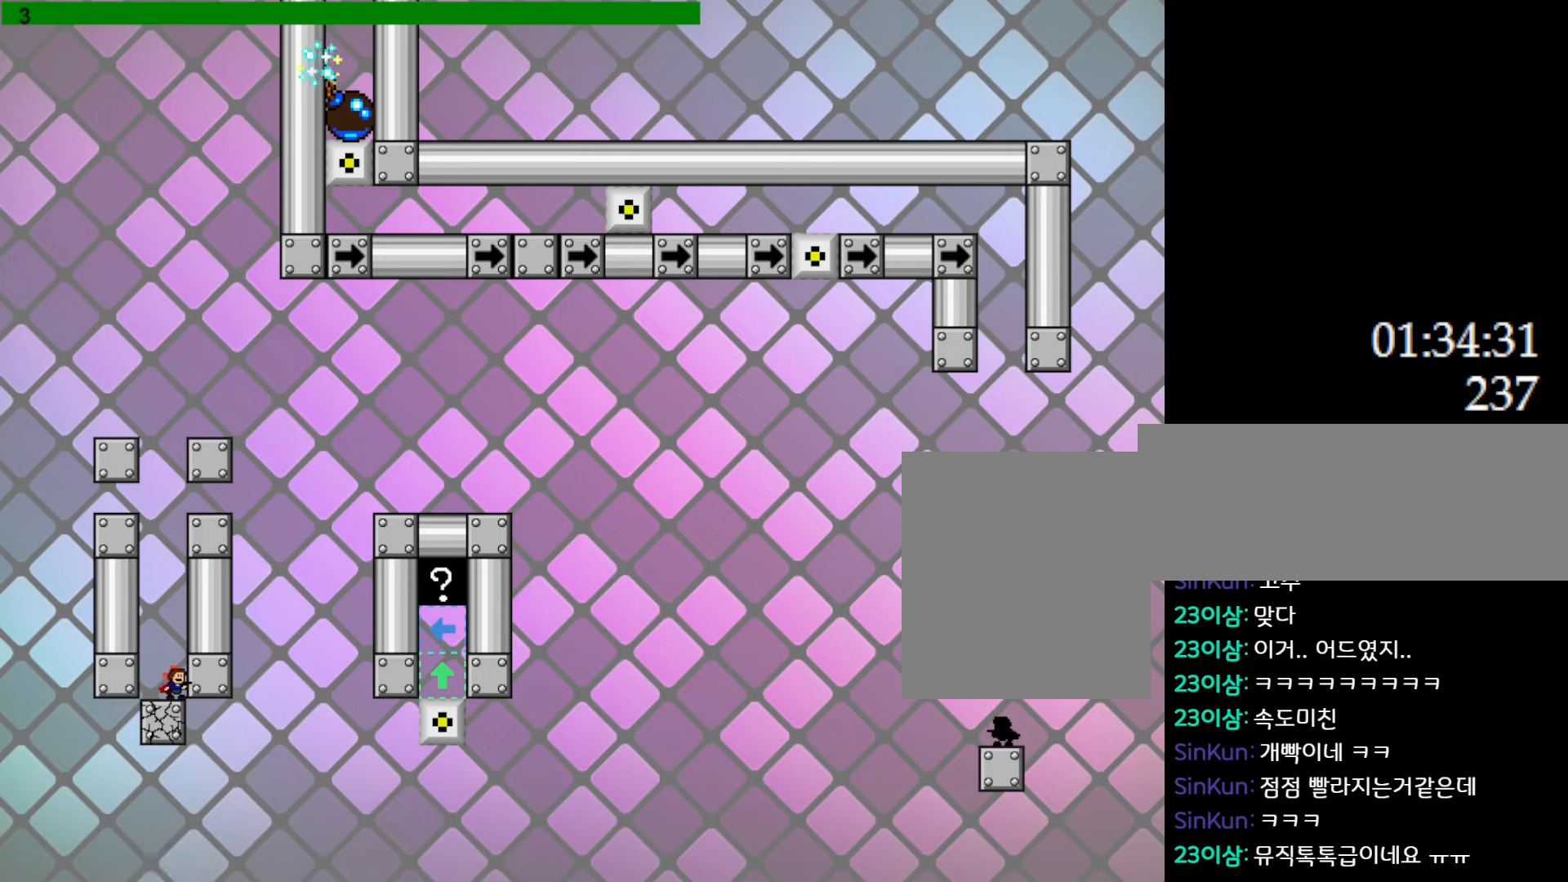
{"keys": [], "events": []}
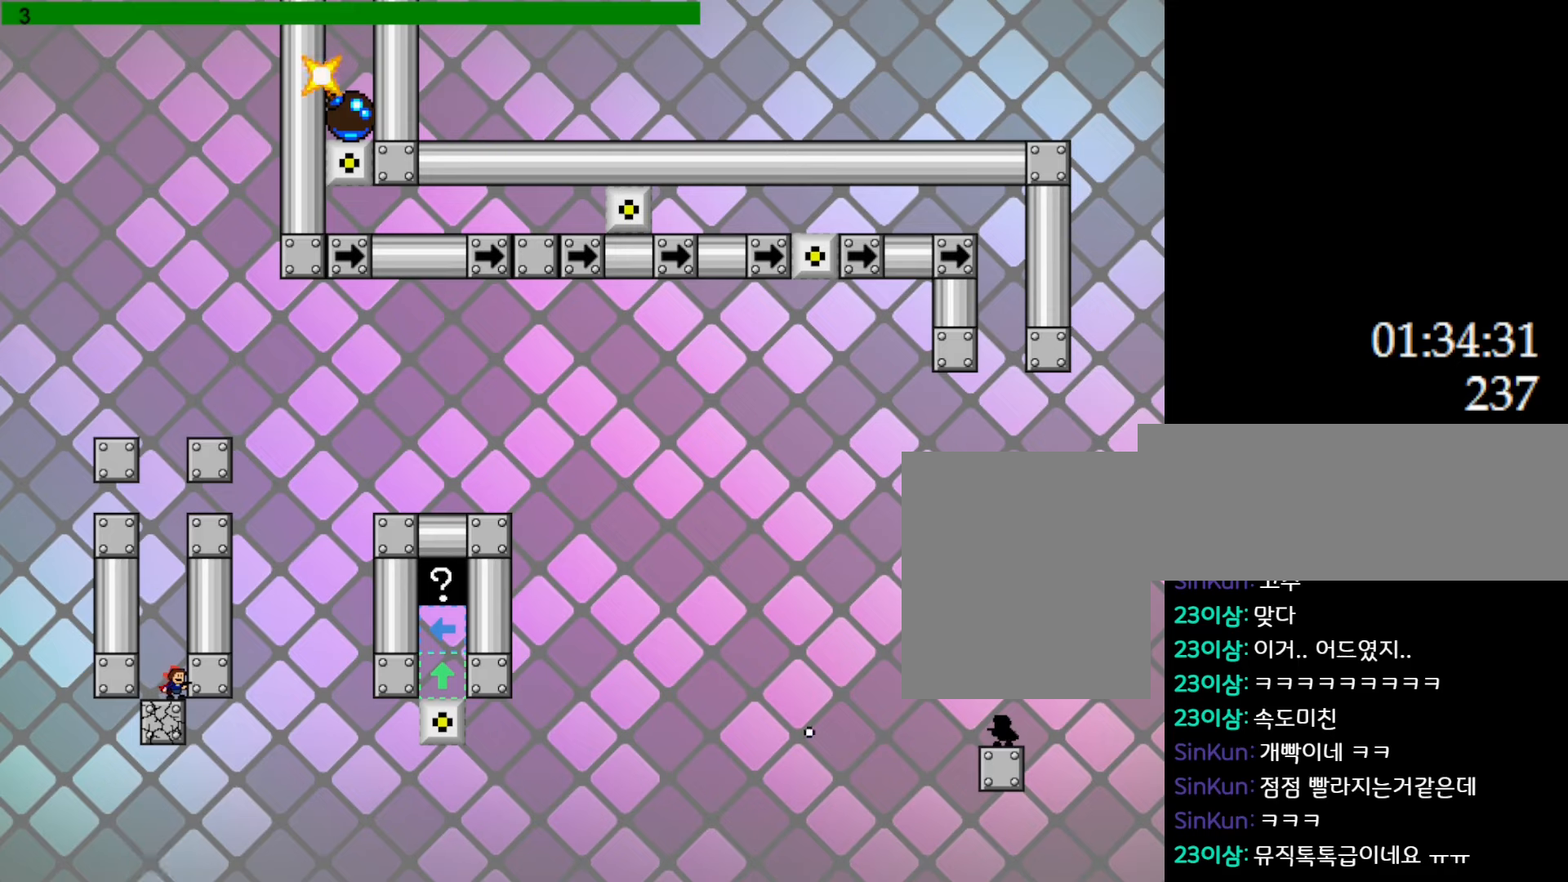
{"keys": [], "events": []}
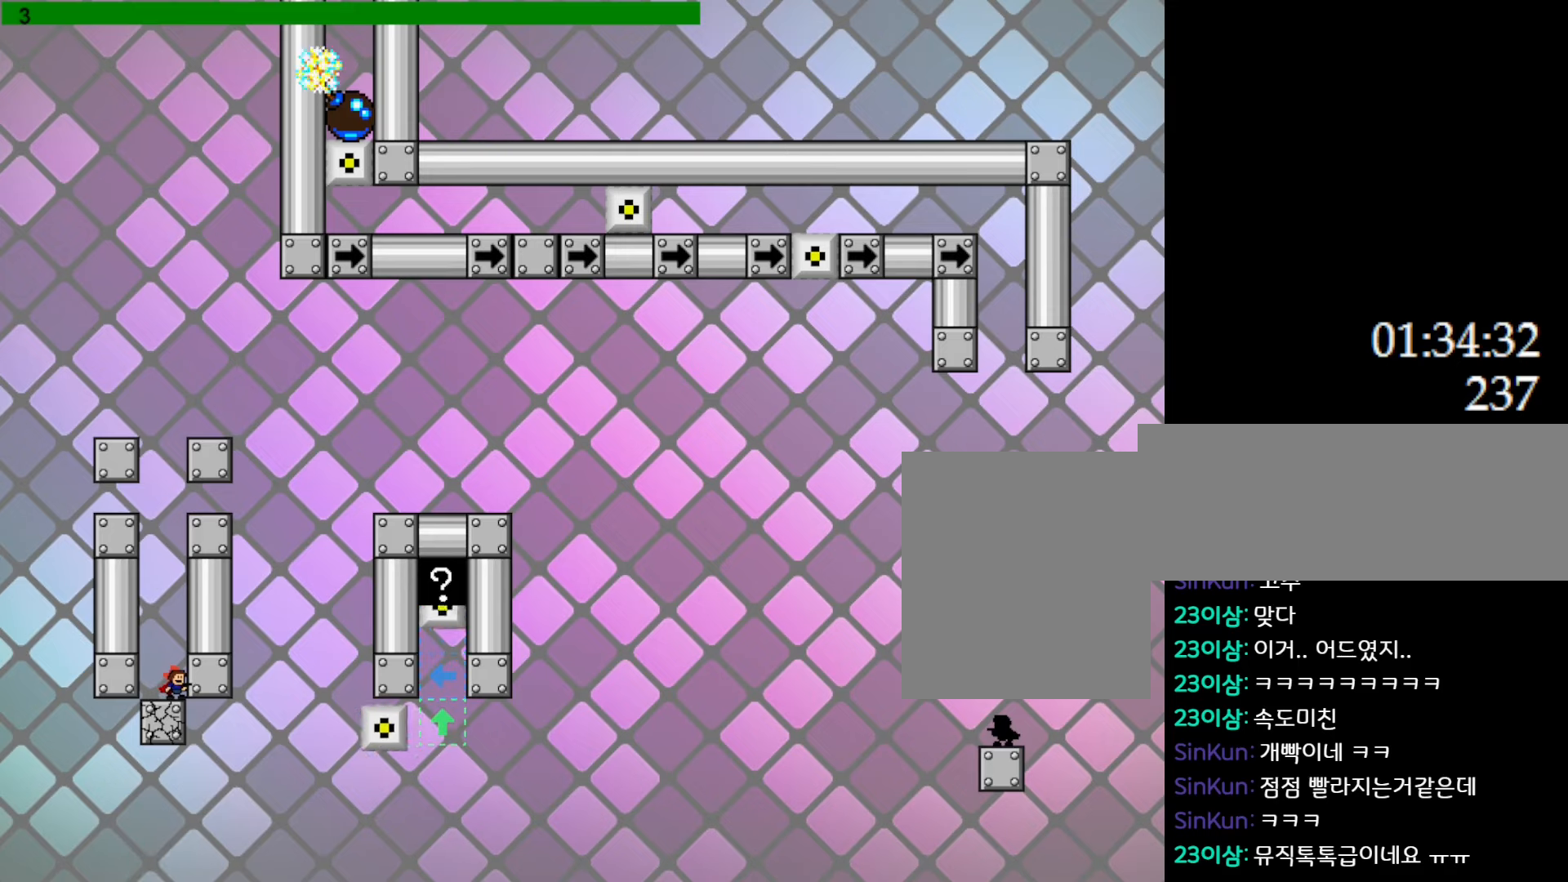
{"keys": [], "events": []}
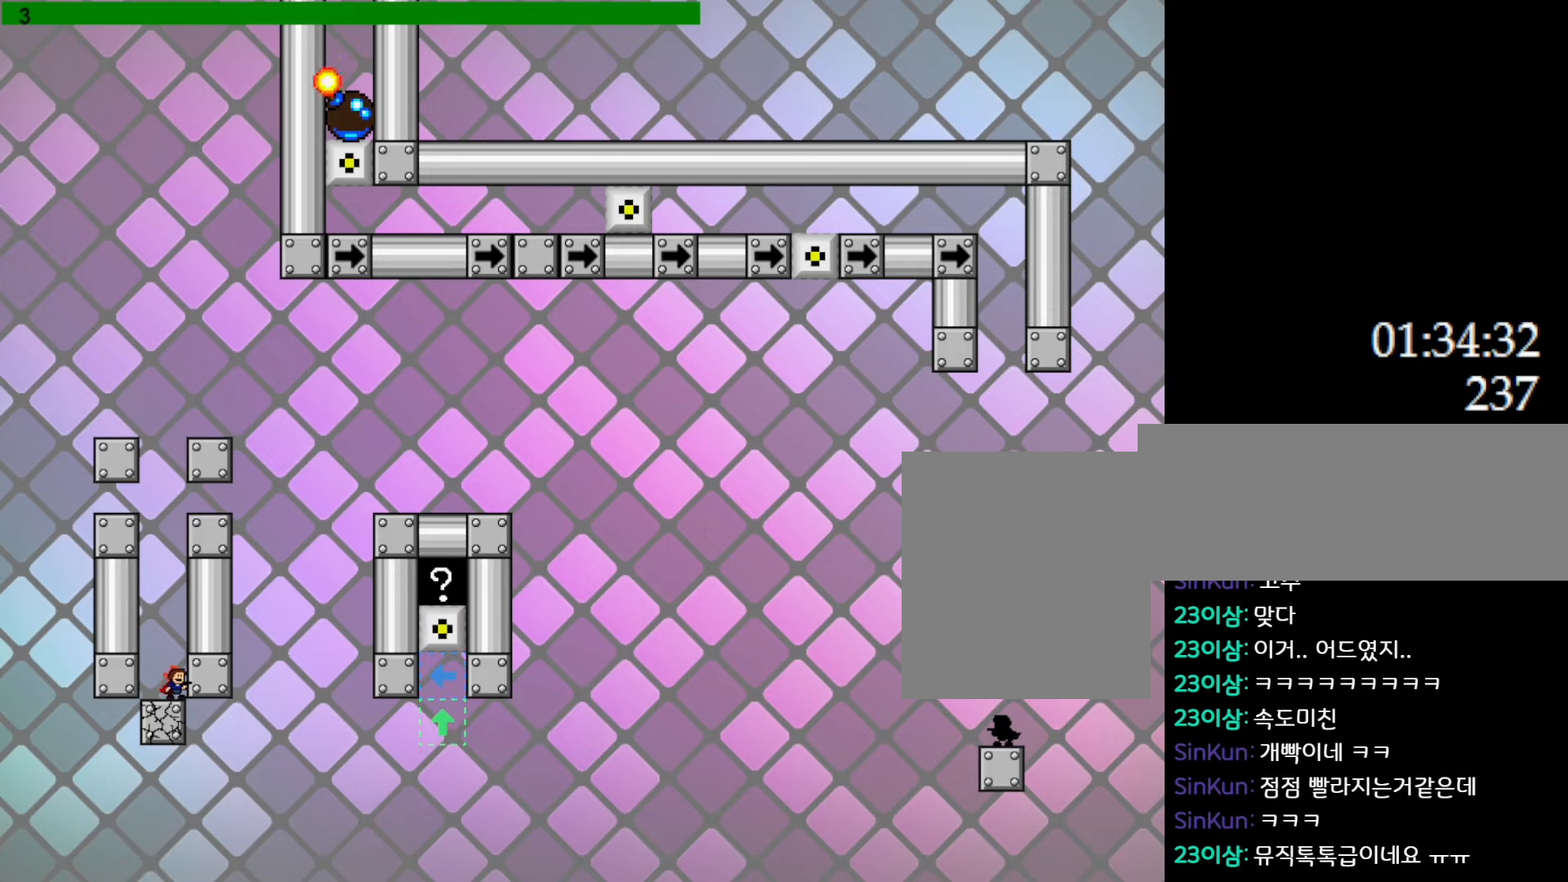
{"keys": ["l_up"], "events": [[383, "l_up", "down"]]}
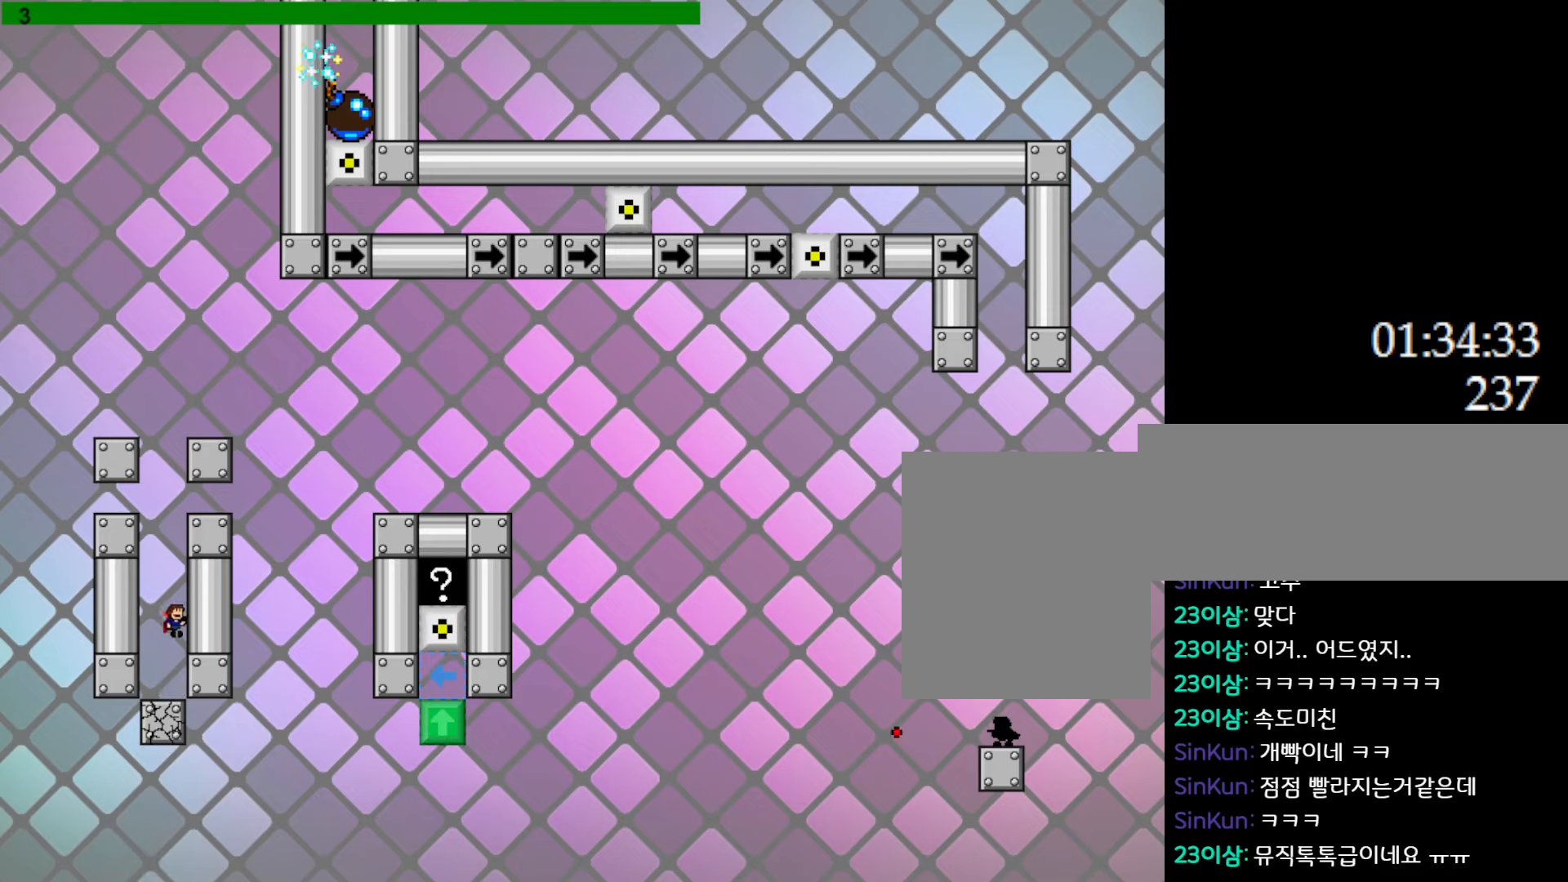
{"keys": ["z"], "events": [[167, "l_up", "up"], [200, "l_up", "down"], [367, "z", "down"], [467, "l_up", "up"]]}
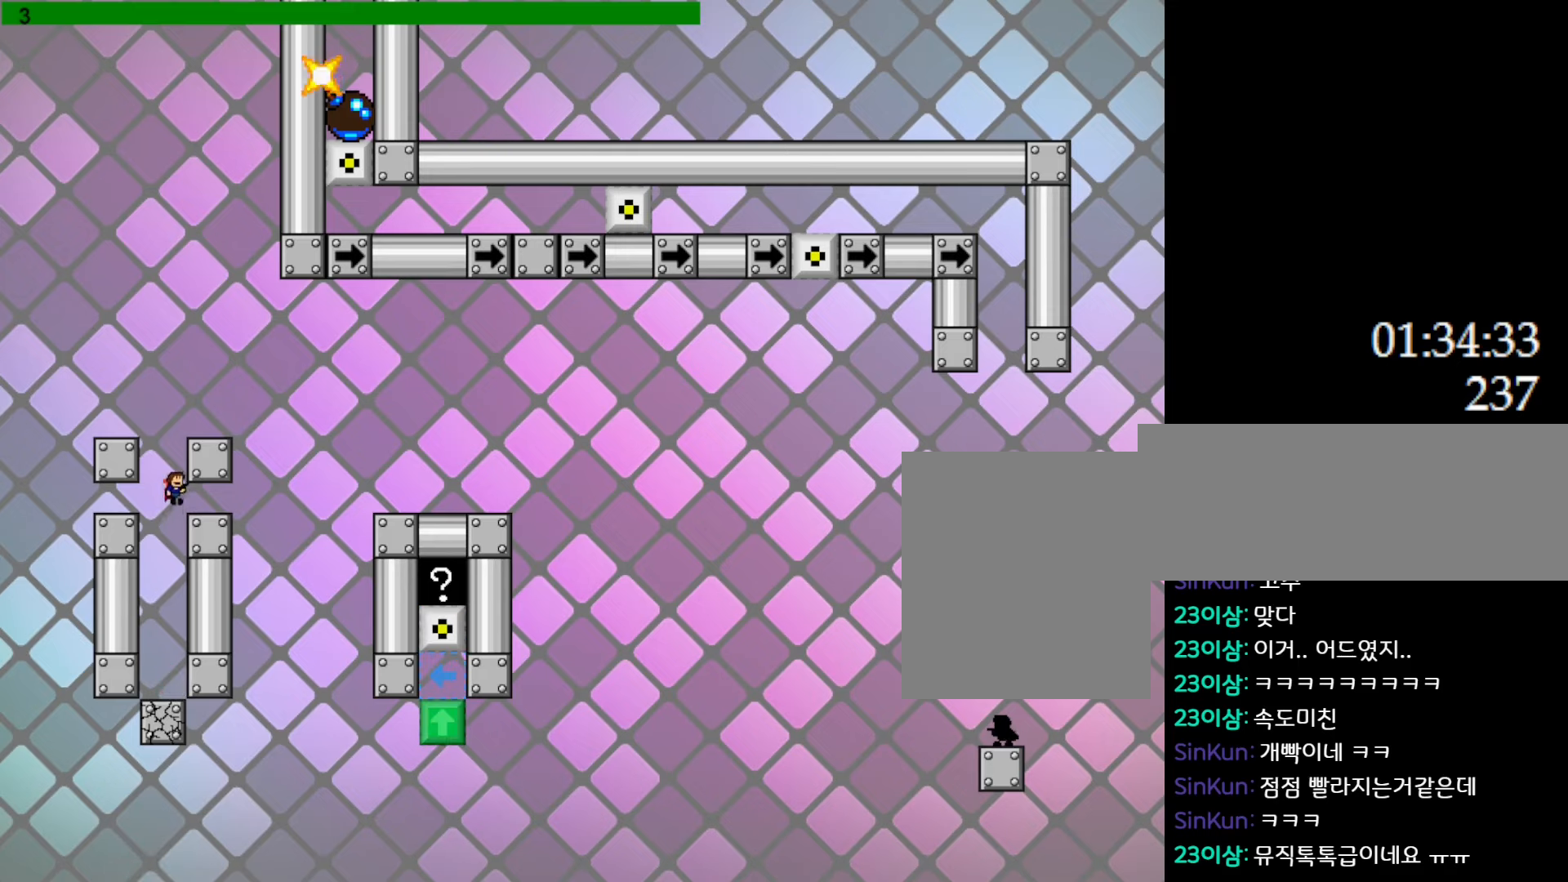
{"keys": [], "events": [[17, "z", "up"]]}
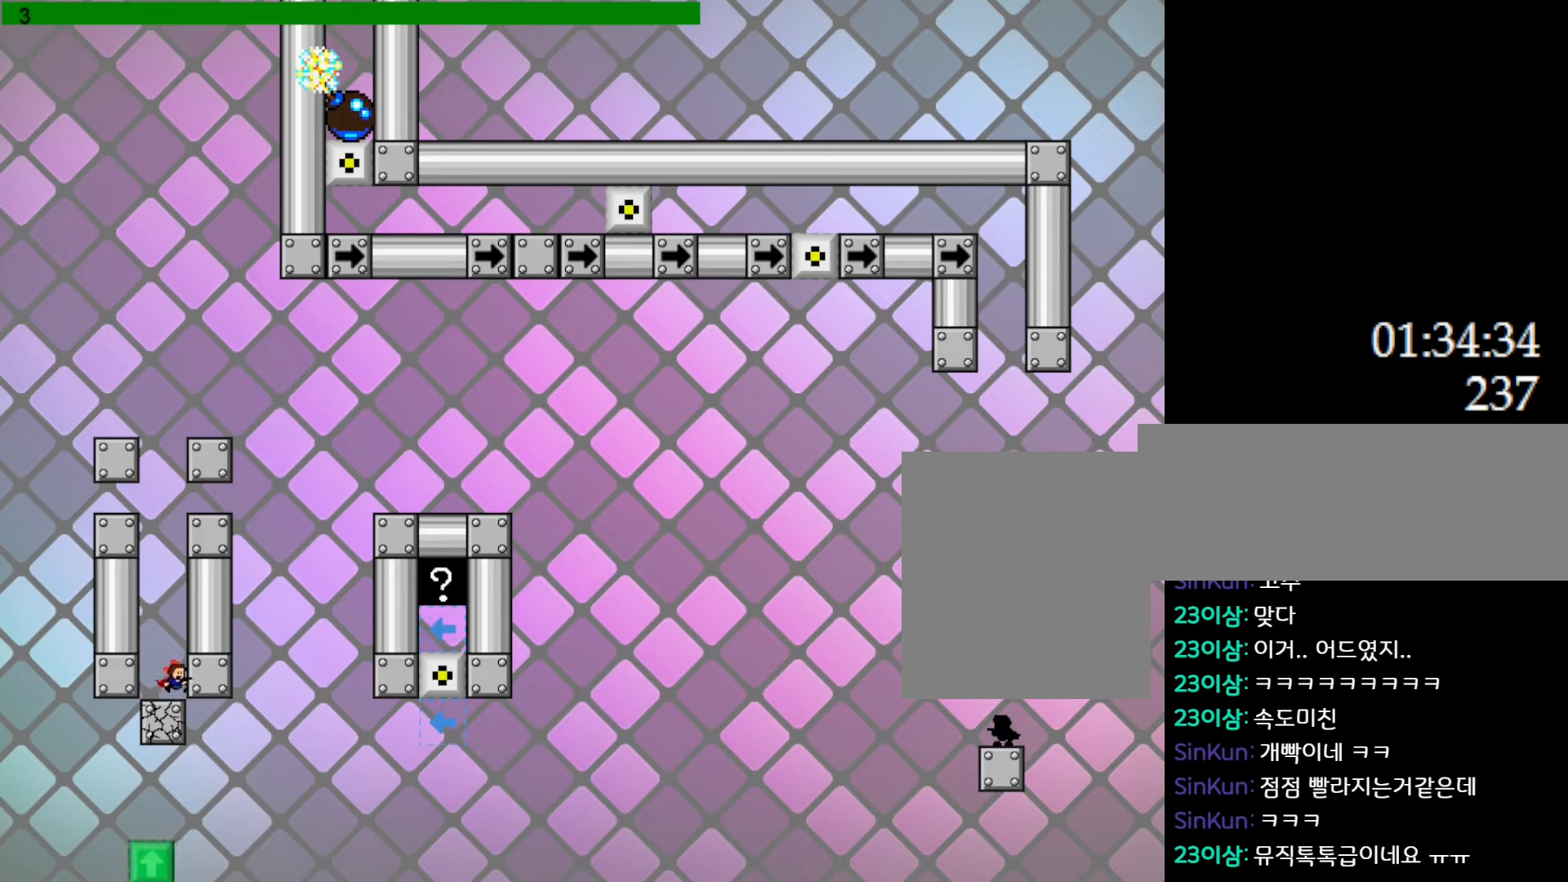
{"keys": [], "events": []}
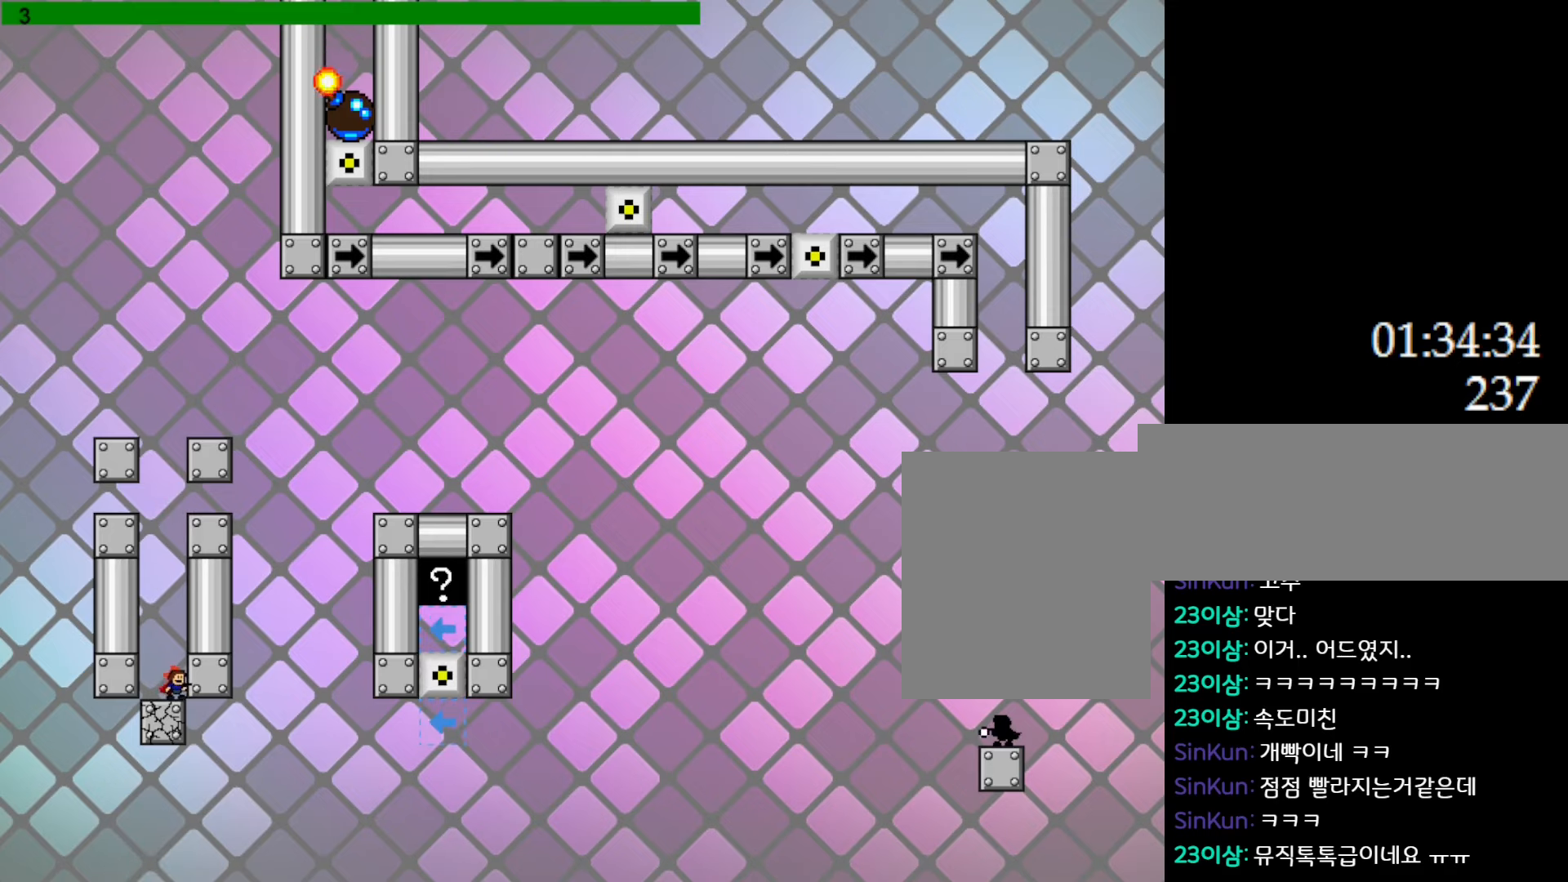
{"keys": ["left"], "events": [[433, "left", "down"]]}